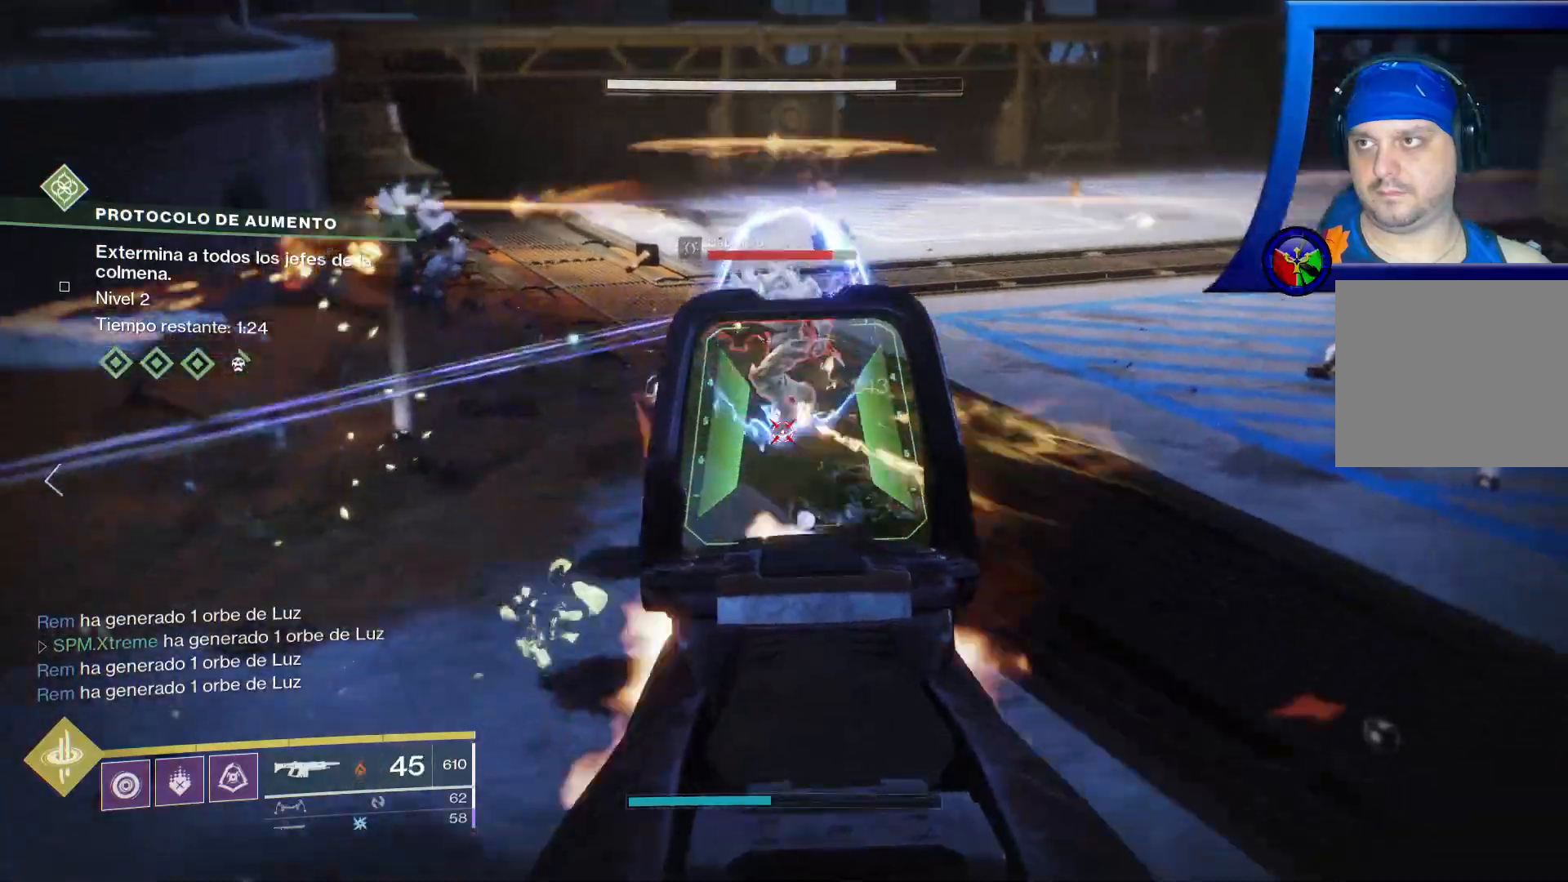
Gameplay with a controller (Xbox layout); each line is a JSON object with the inputs held at the frame after it. "events" lists button and stick changes between this image and that frame as [ms after this image, input, new state], when the widget could be followed in between. Not read: HOME L1.
{"buttons": ["L2", "R2"], "left_stick": "up", "right_stick": "up-right", "events": [[183, "right_stick", "center"], [233, "left_stick", "center"], [300, "right_stick", "up-right"], [350, "left_stick", "up"]]}
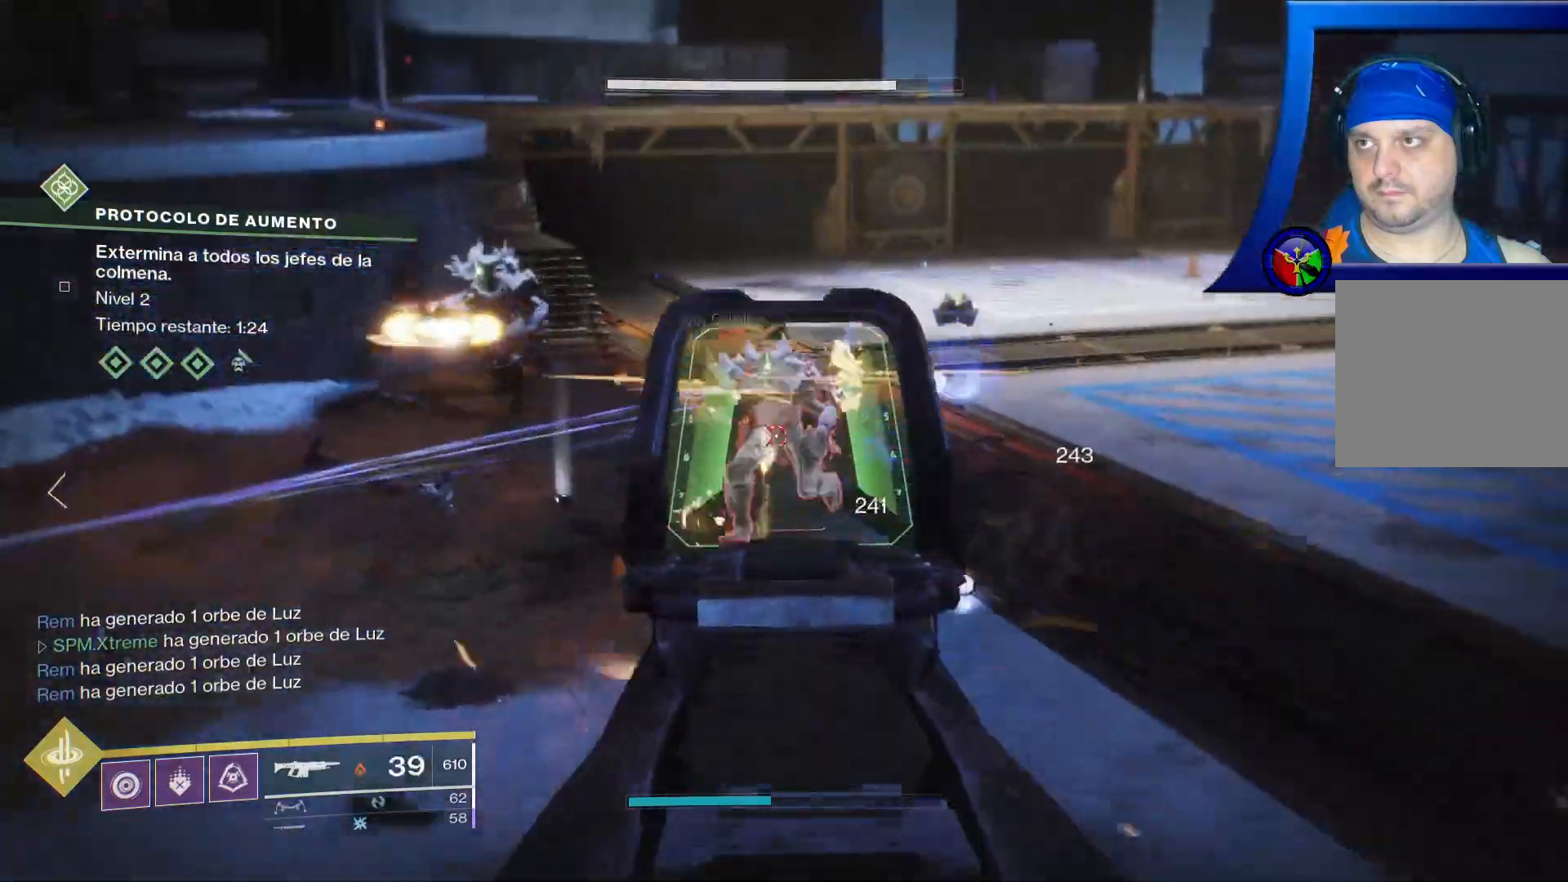
{"buttons": ["L2", "R2"], "left_stick": "down-left", "right_stick": "center"}
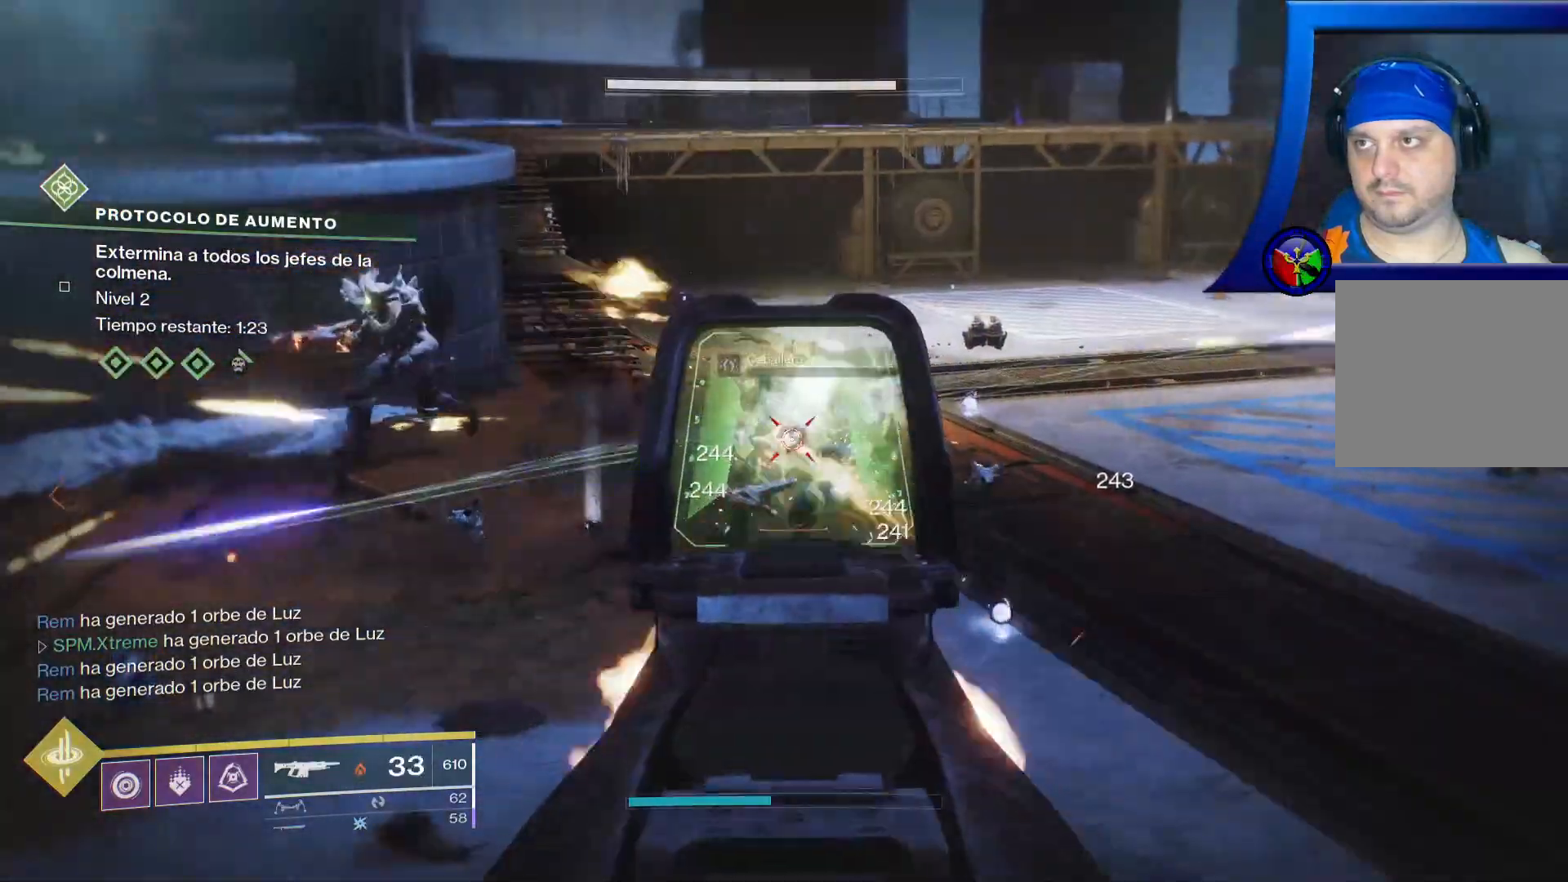
{"buttons": ["L2", "R2"], "left_stick": "center", "right_stick": "center", "events": [[167, "left_stick", "center"]]}
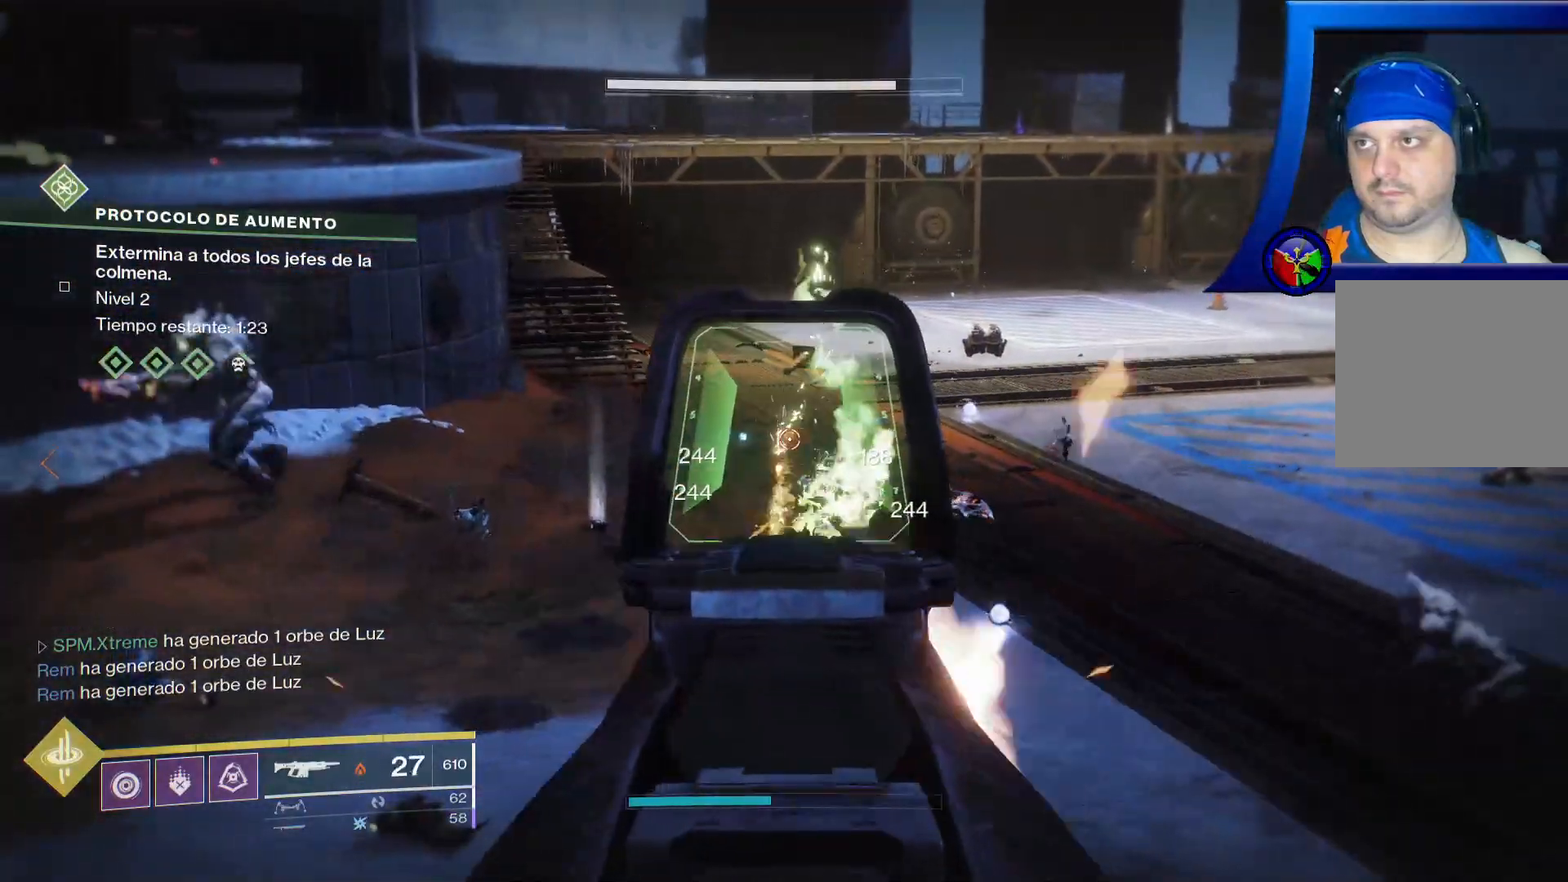
{"buttons": ["R2"], "left_stick": "left", "right_stick": "left", "events": [[33, "right_stick", "down-right"], [150, "right_stick", "down-left"], [217, "R1", "down"], [217, "right_stick", "left"], [267, "left_stick", "down-left"], [350, "R1", "up"], [450, "left_stick", "left"], [483, "L2", "up"]]}
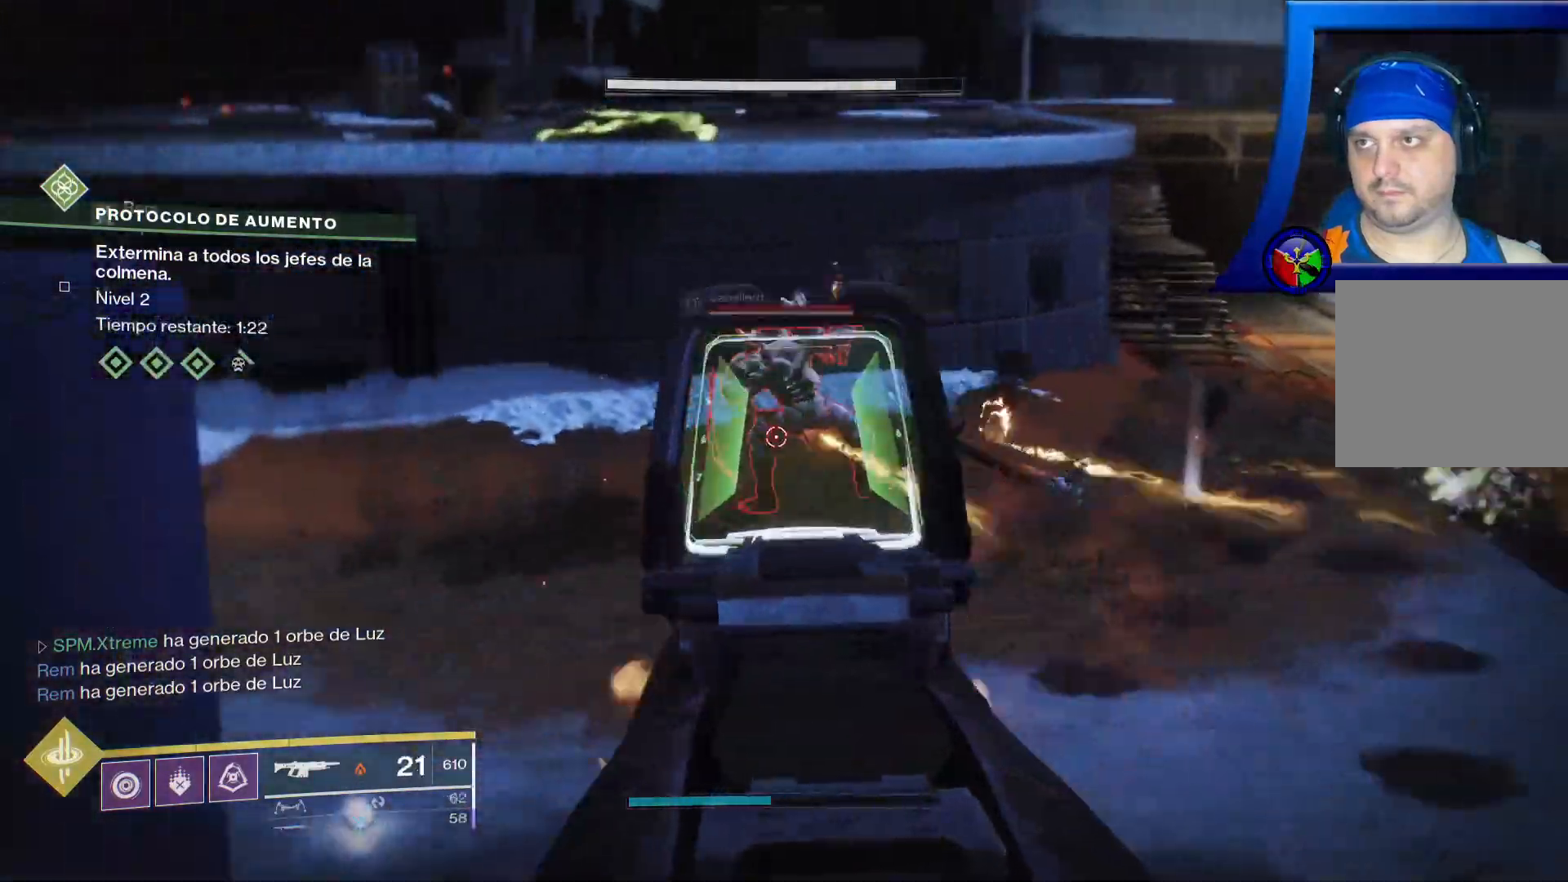
{"buttons": ["L2", "R2"], "left_stick": "center", "right_stick": "right"}
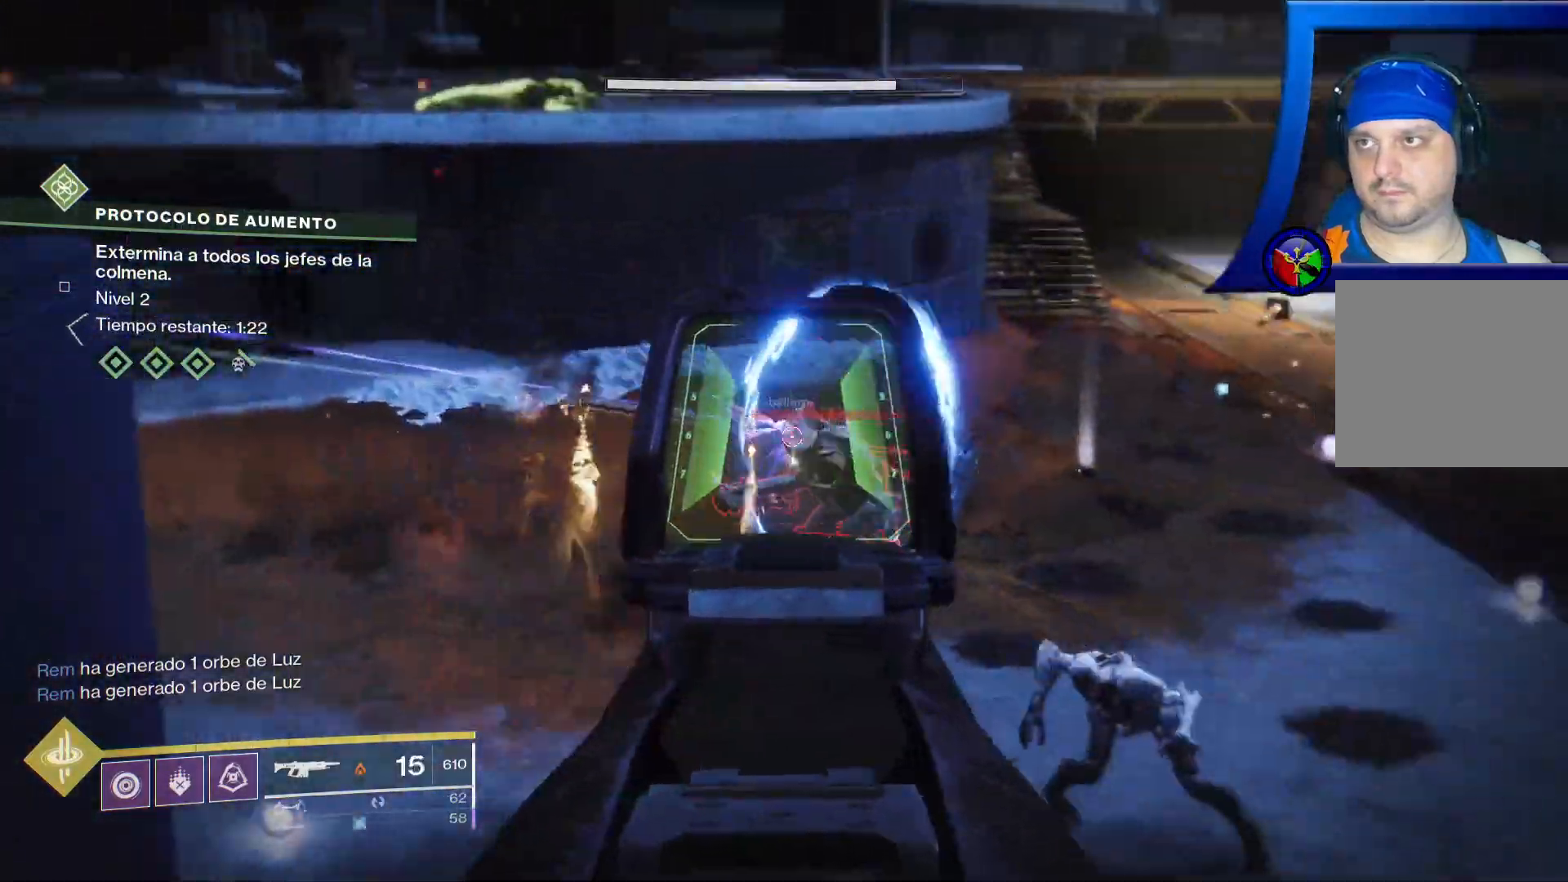
{"buttons": ["R2"], "left_stick": "center", "right_stick": "center", "events": [[33, "L2", "up"], [100, "L2", "down"], [100, "right_stick", "center"], [117, "R1", "down"], [333, "right_stick", "down-left"], [467, "R1", "up"], [467, "right_stick", "center"], [483, "L2", "up"]]}
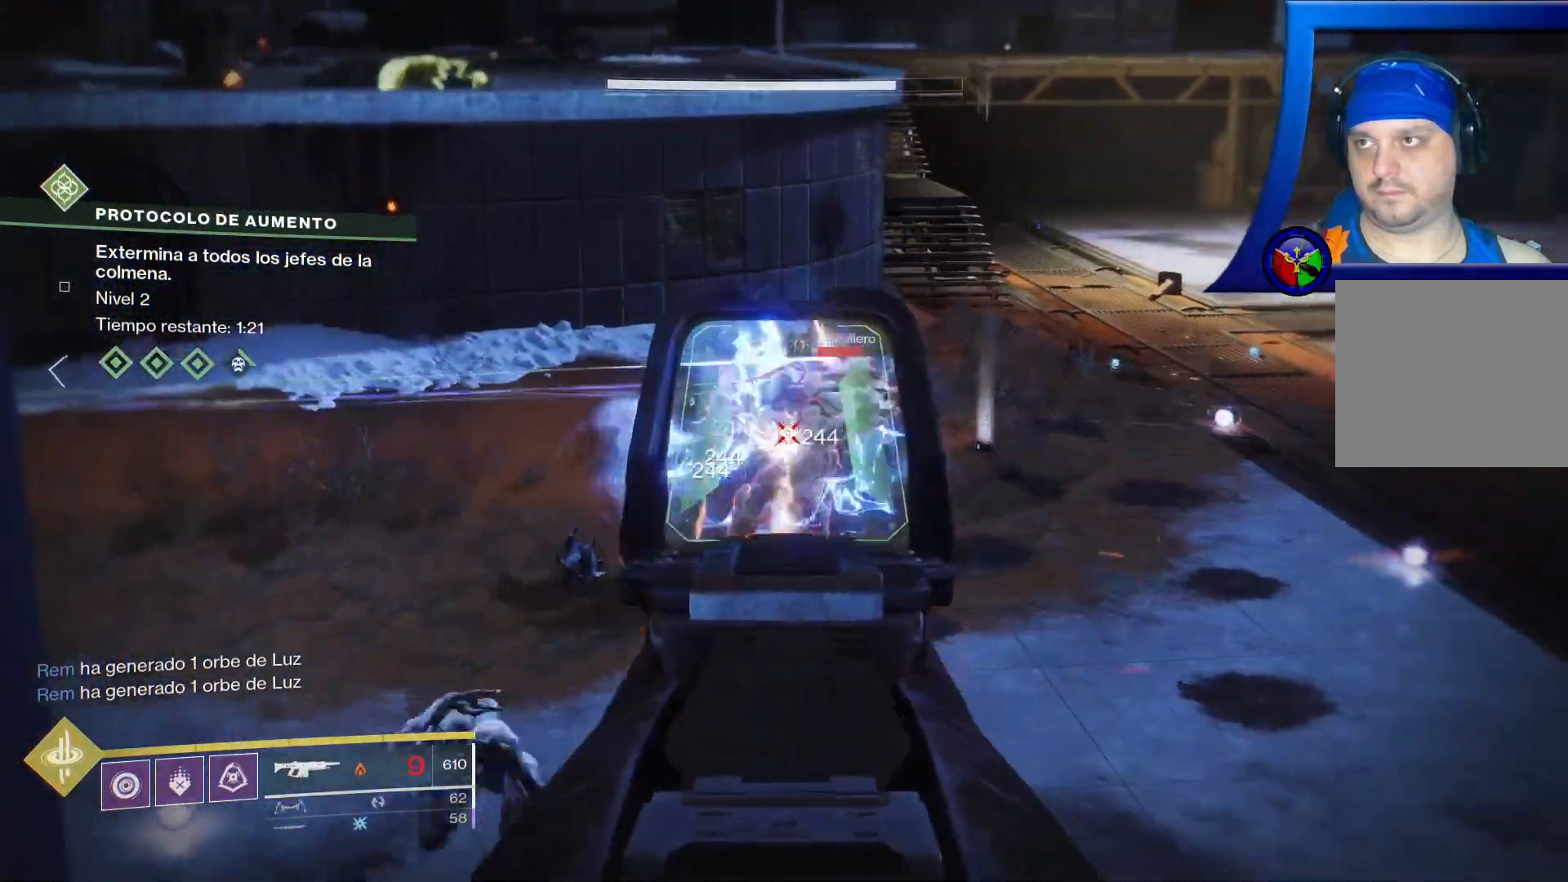
{"buttons": ["L2", "R2"], "left_stick": "center", "right_stick": "right", "events": [[150, "L2", "down"], [400, "right_stick", "right"]]}
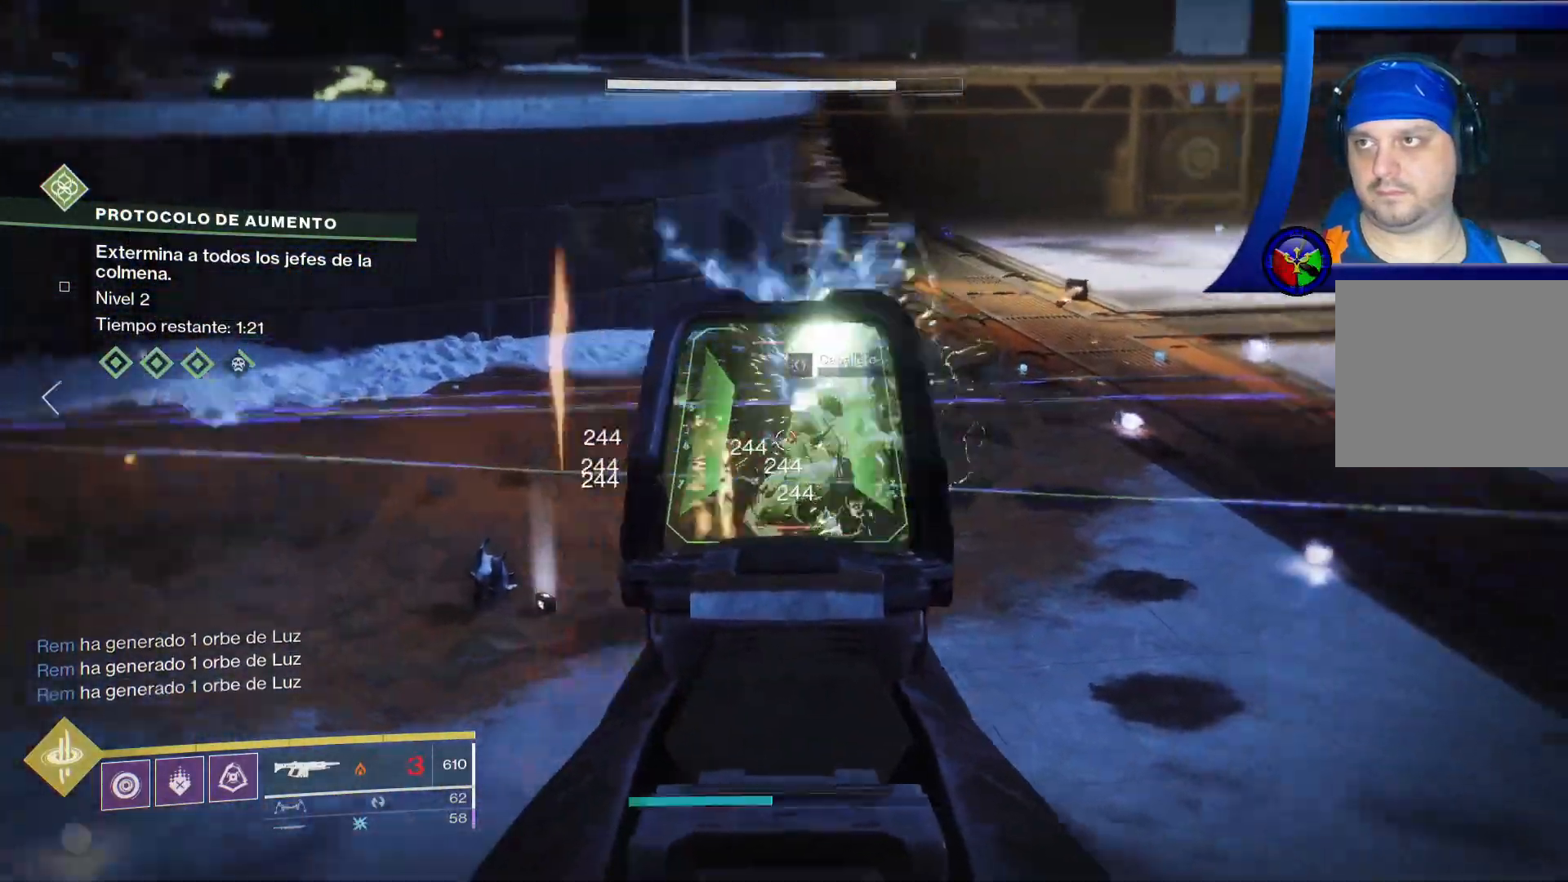
{"buttons": ["L2", "R1", "R2"], "left_stick": "center", "right_stick": "left", "events": [[67, "right_stick", "center"], [417, "R1", "down"], [433, "right_stick", "left"]]}
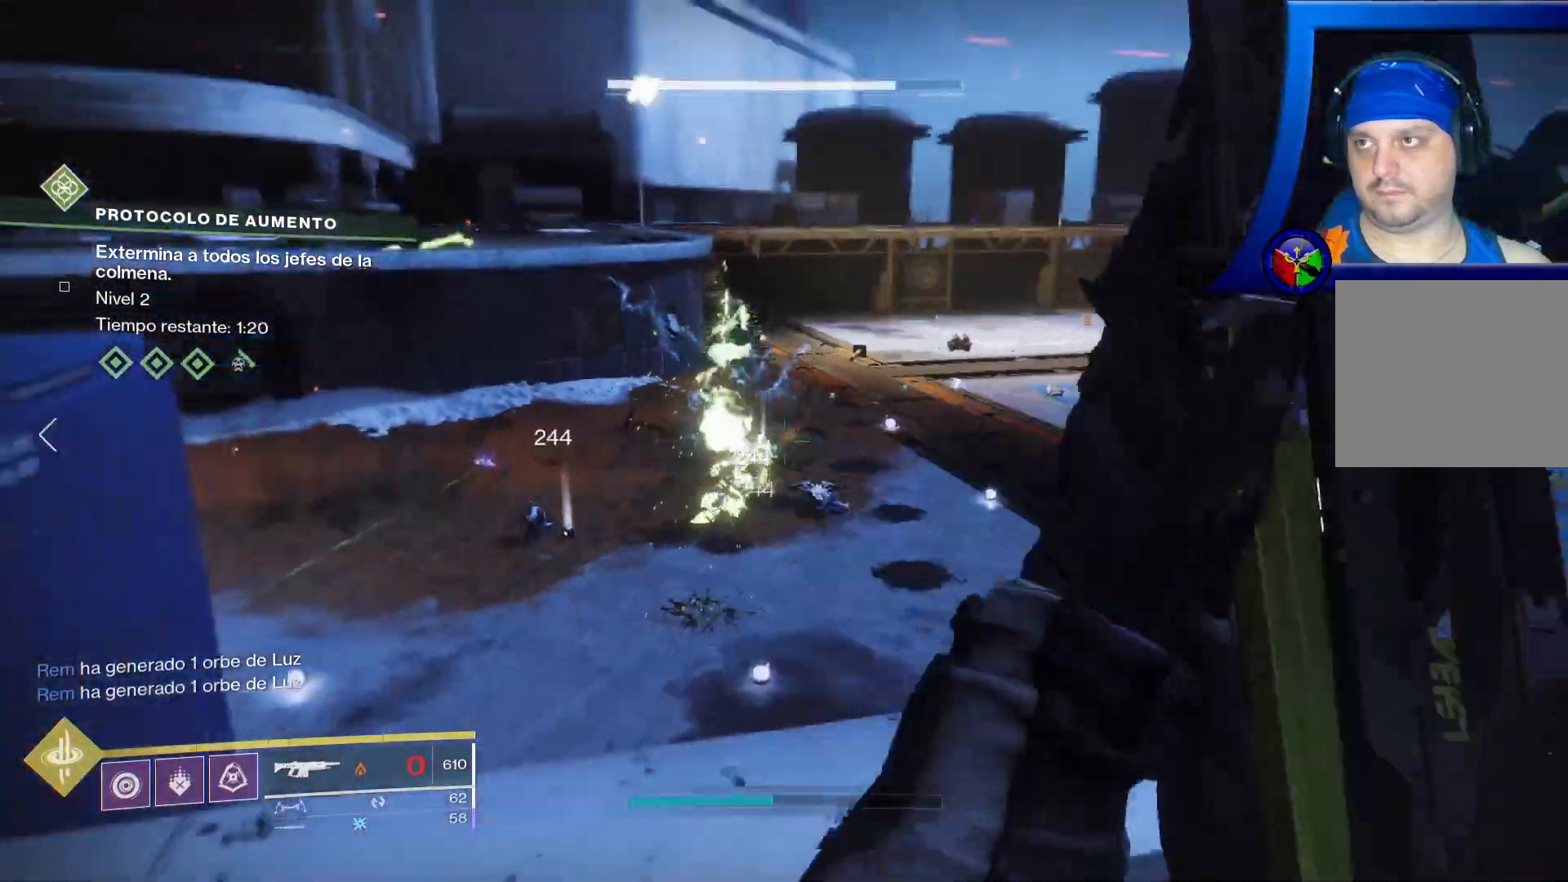
{"buttons": [], "left_stick": "right", "right_stick": "right"}
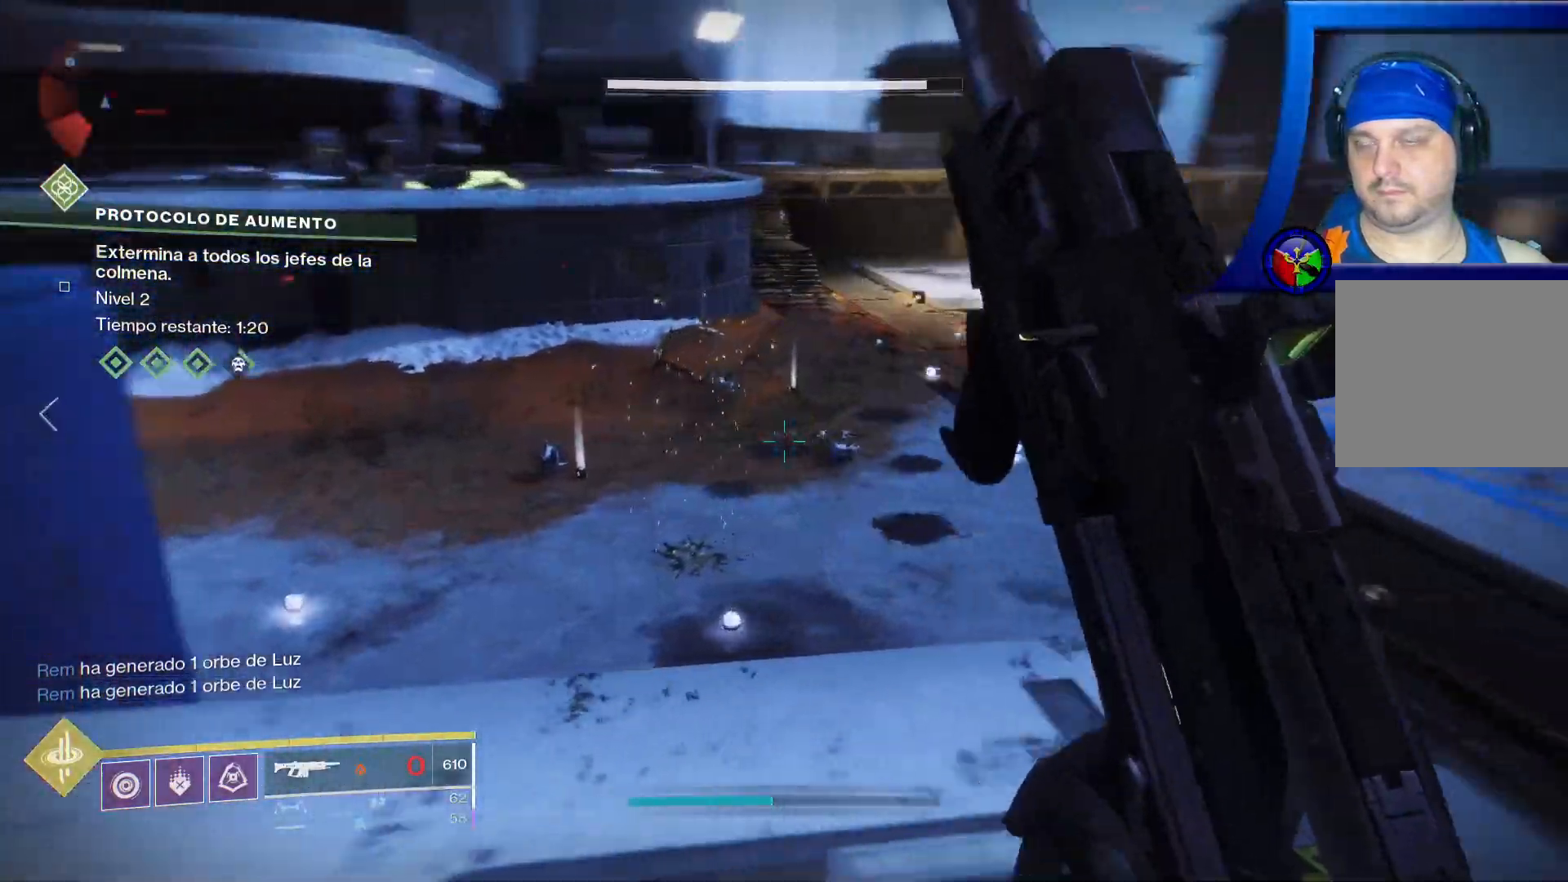
{"buttons": [], "left_stick": "center", "right_stick": "up-right", "events": [[133, "left_stick", "center"], [433, "right_stick", "up-right"]]}
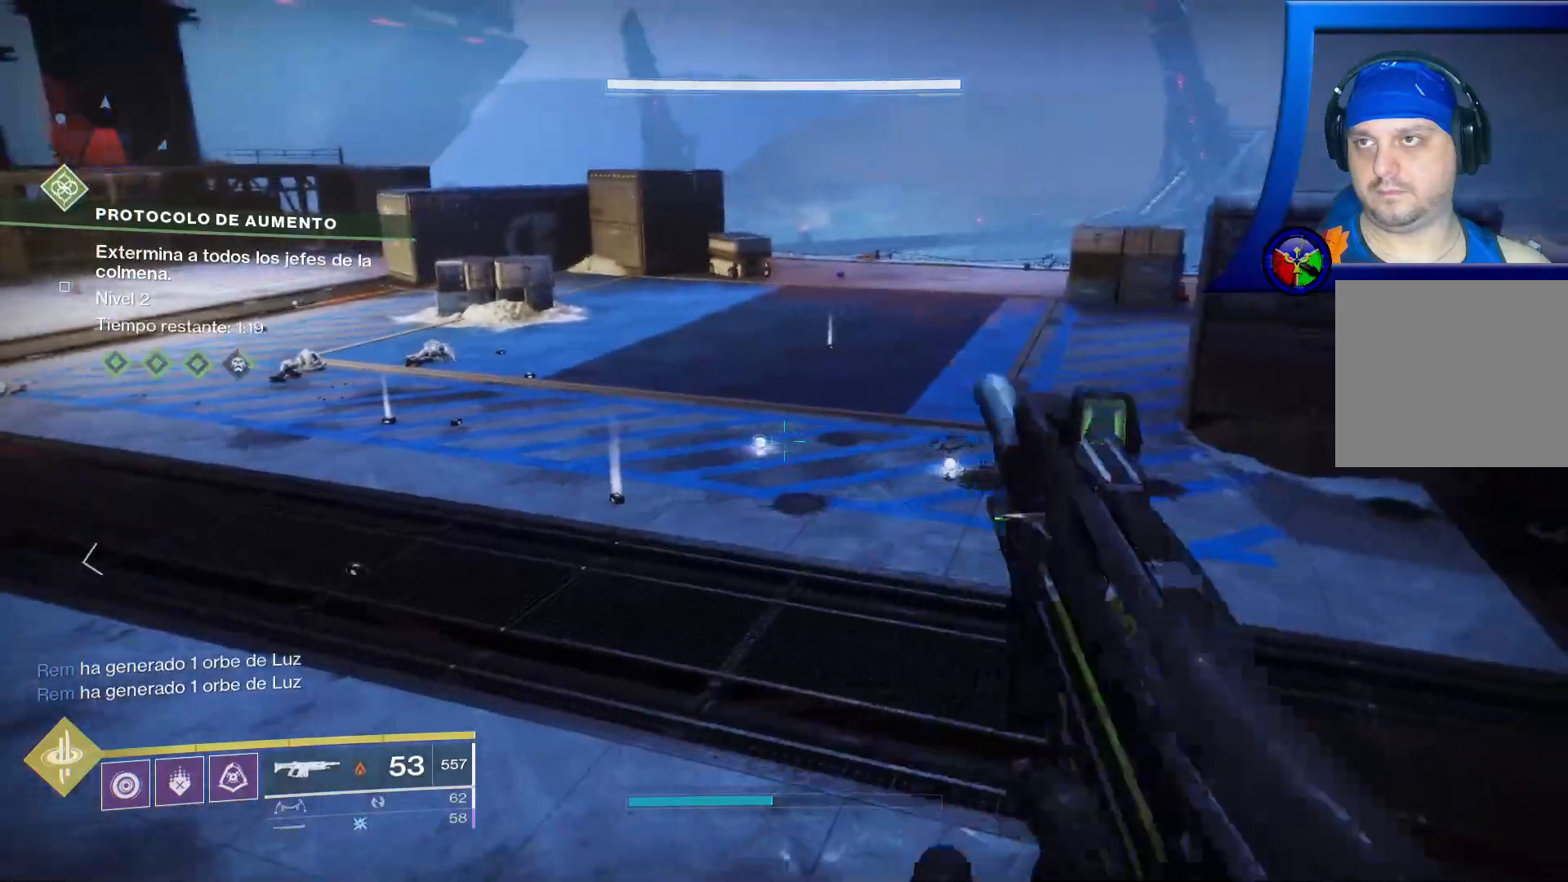
{"buttons": [], "left_stick": "up", "right_stick": "right", "events": [[33, "right_stick", "center"], [150, "left_stick", "up"], [250, "L3", "down"], [417, "right_stick", "right"], [467, "L3", "up"]]}
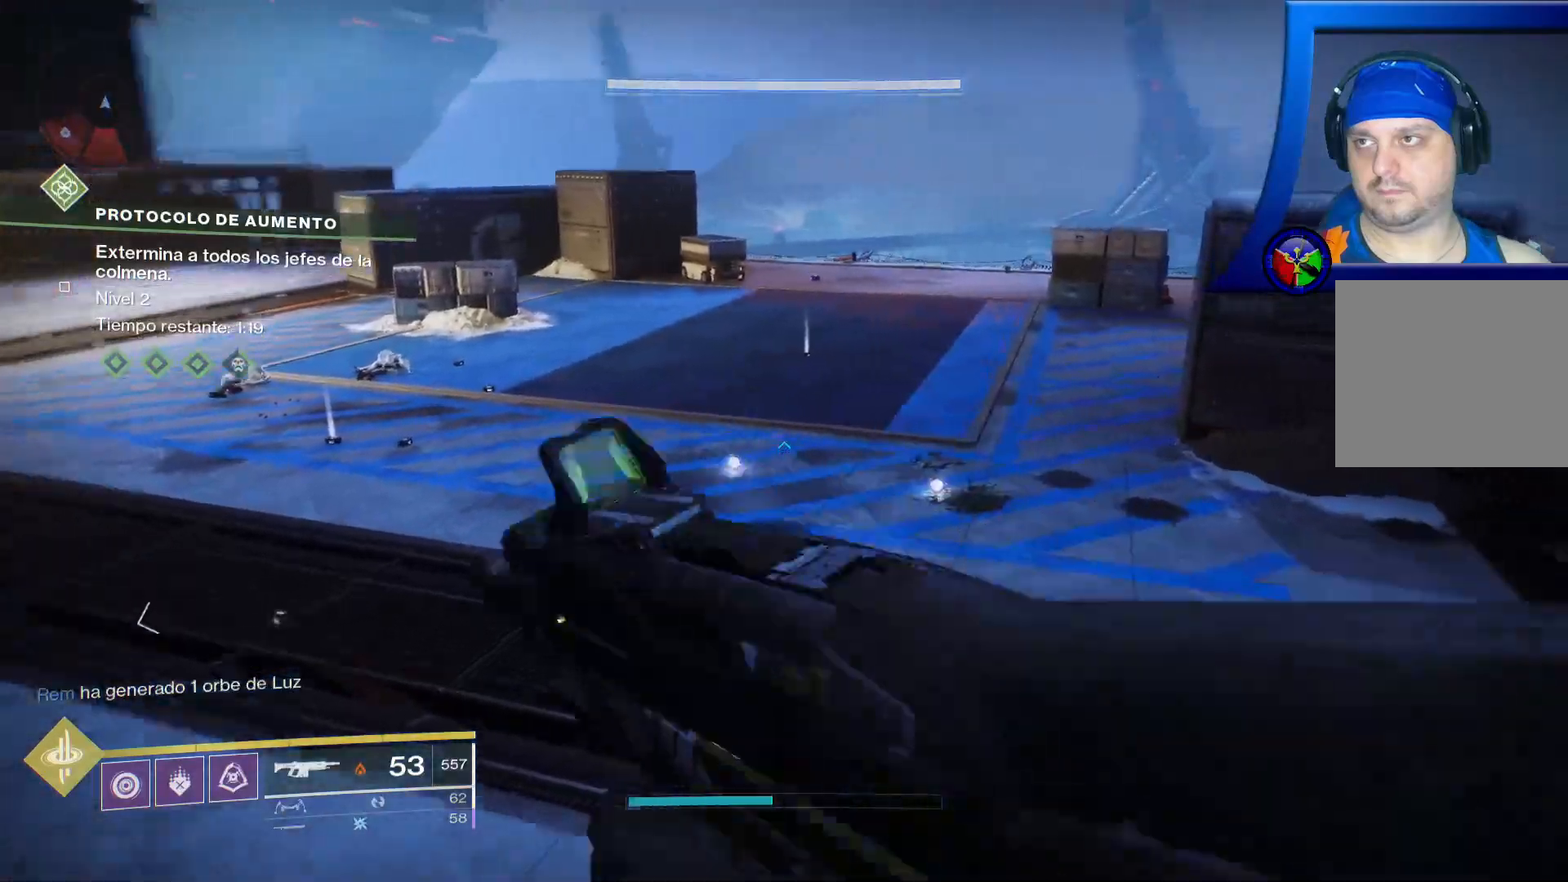
{"buttons": [], "left_stick": "up", "right_stick": "center", "events": [[233, "right_stick", "center"], [400, "R1", "down"], [450, "R1", "up"]]}
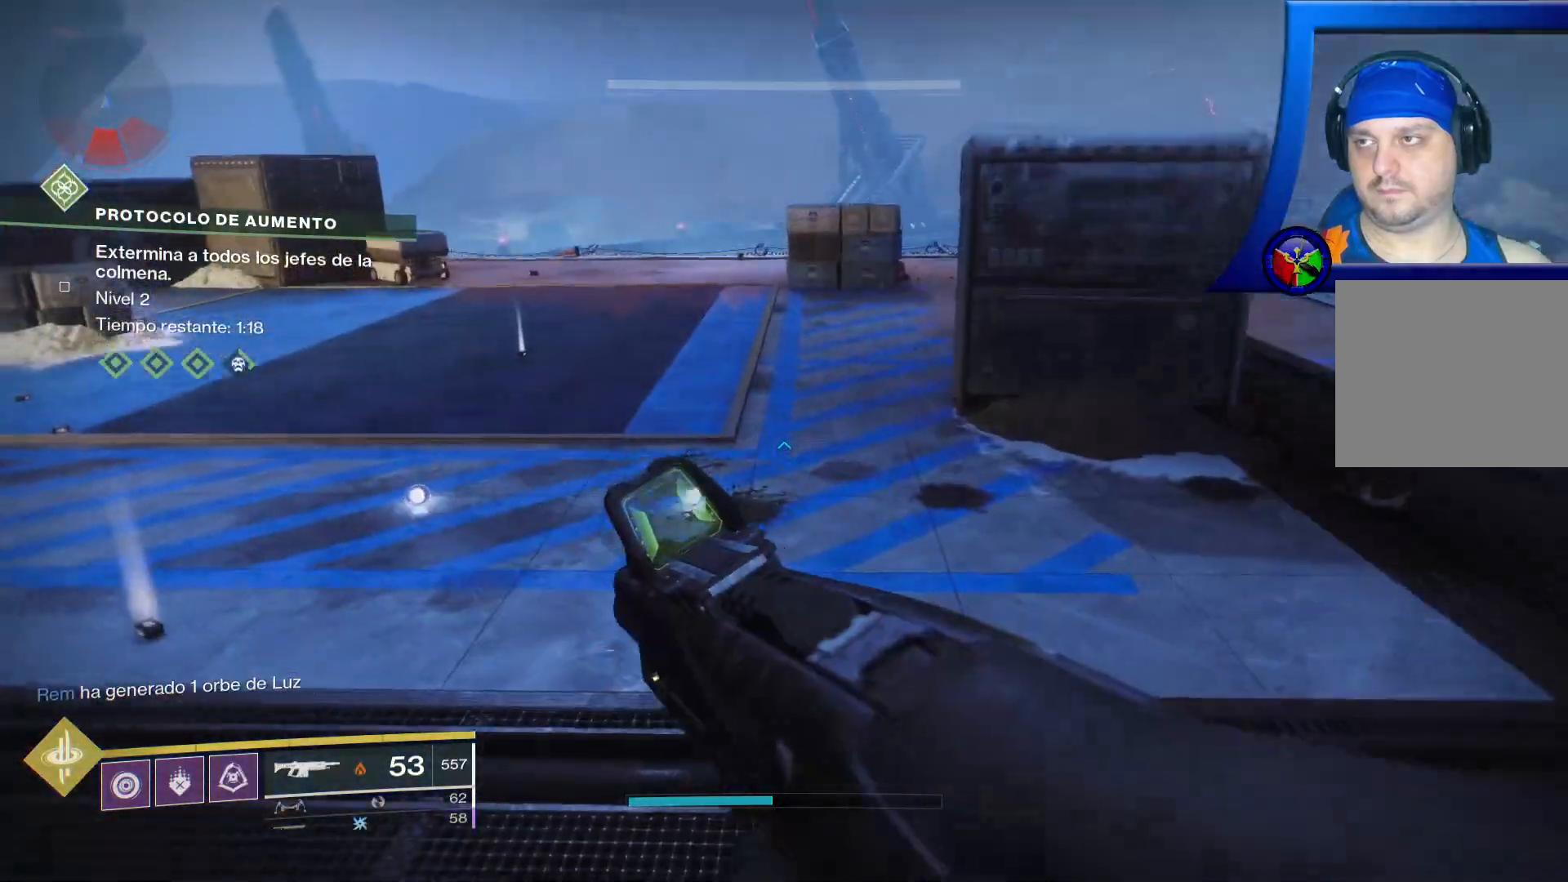
{"buttons": [], "left_stick": "up", "right_stick": "center", "events": []}
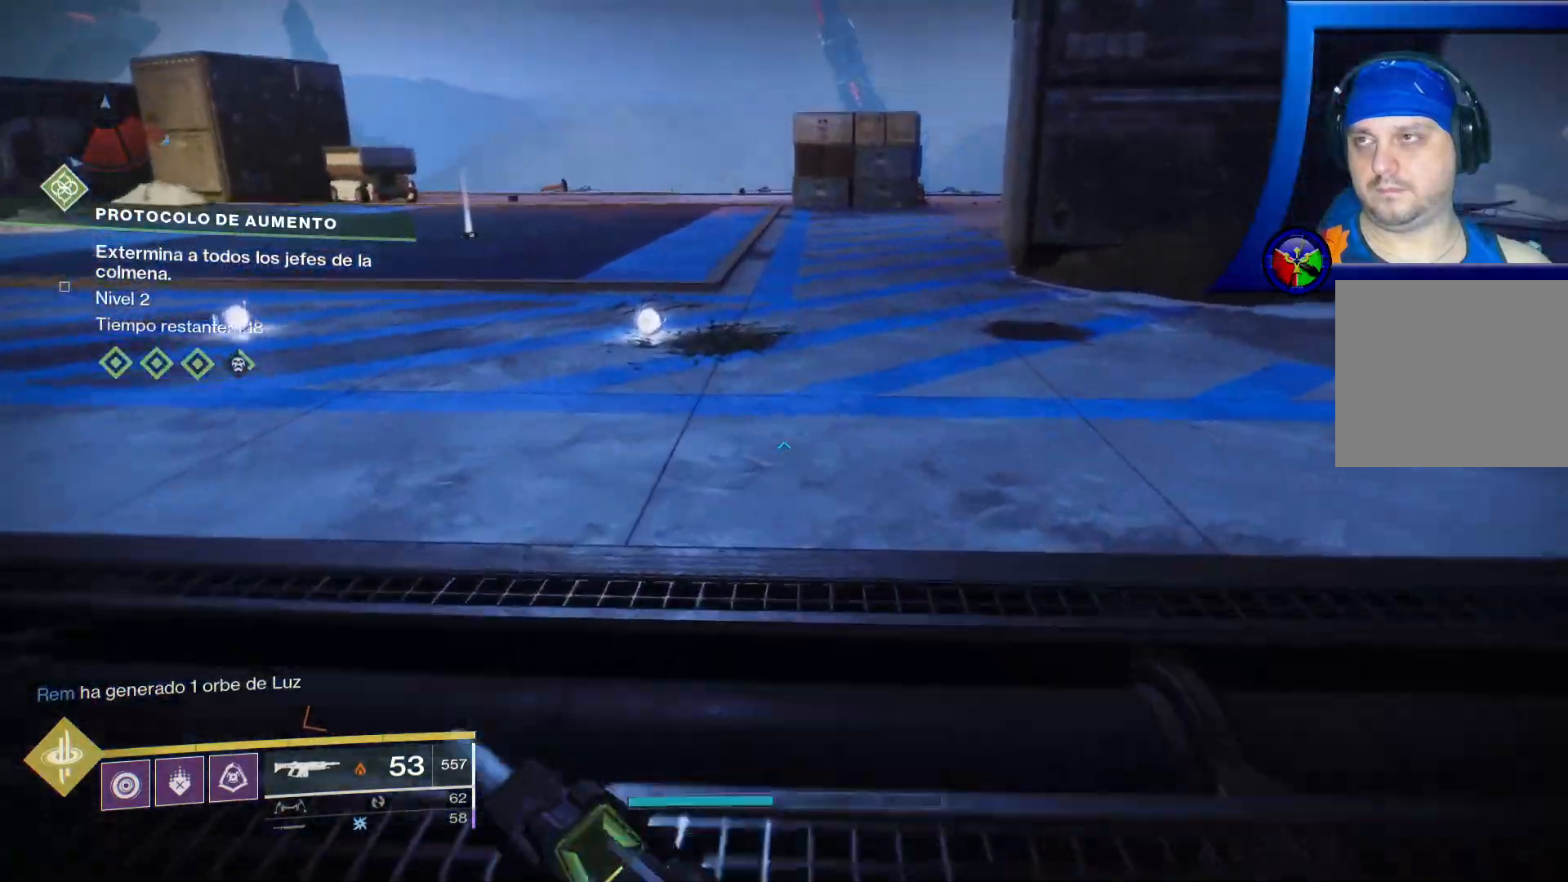
{"buttons": [], "left_stick": "up-right", "right_stick": "left", "events": [[233, "right_stick", "down-left"], [400, "right_stick", "left"], [467, "left_stick", "up-right"]]}
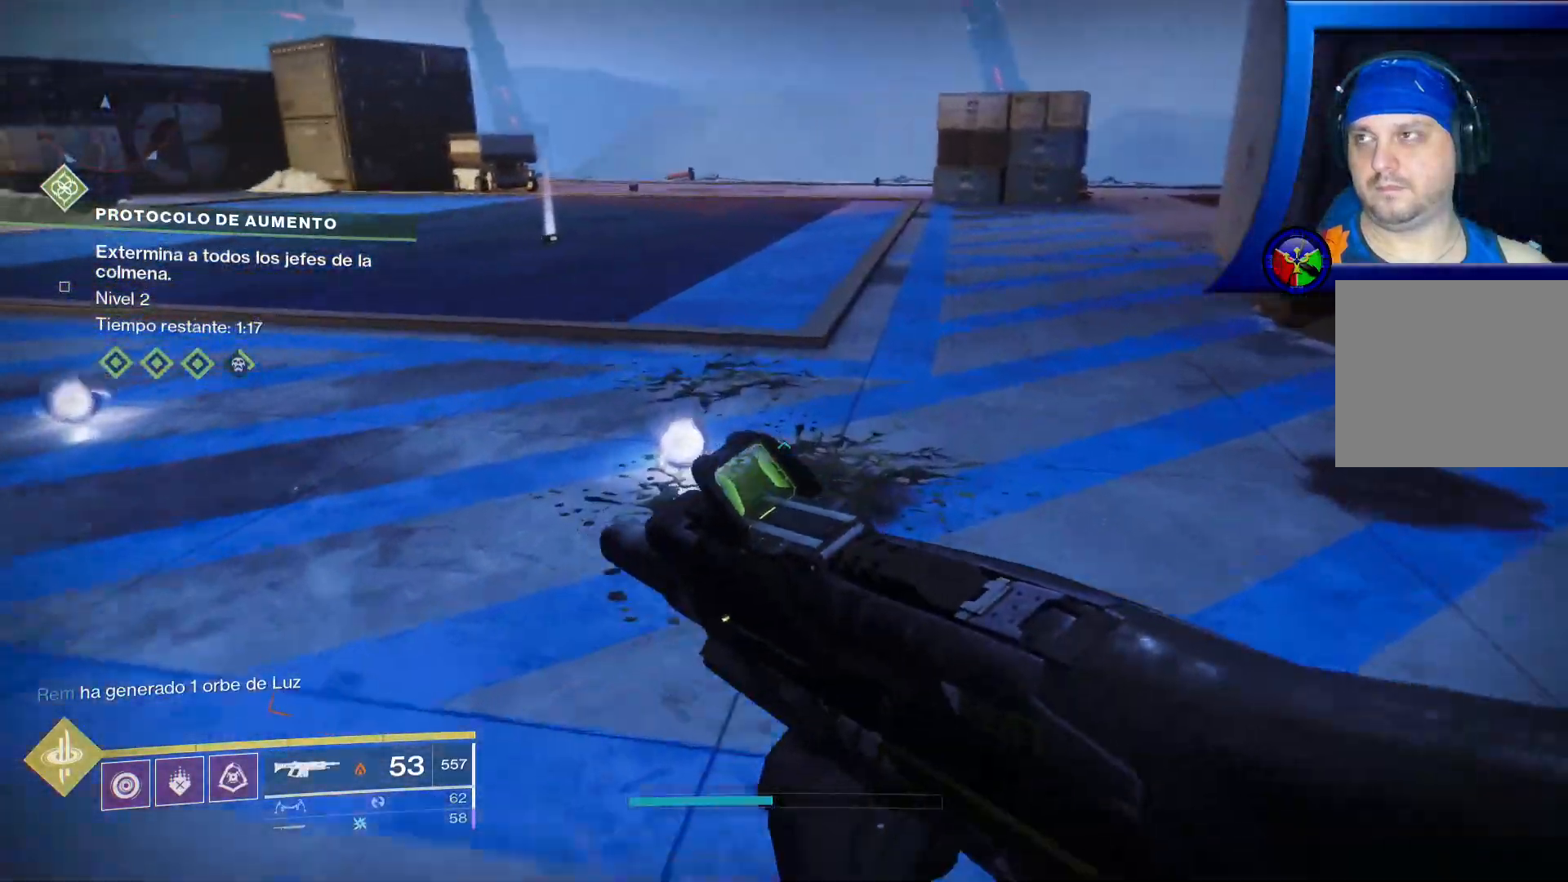
{"buttons": [], "left_stick": "up-left", "right_stick": "left", "events": [[133, "L3", "down"], [150, "left_stick", "up"], [200, "L3", "up"], [483, "left_stick", "up-left"]]}
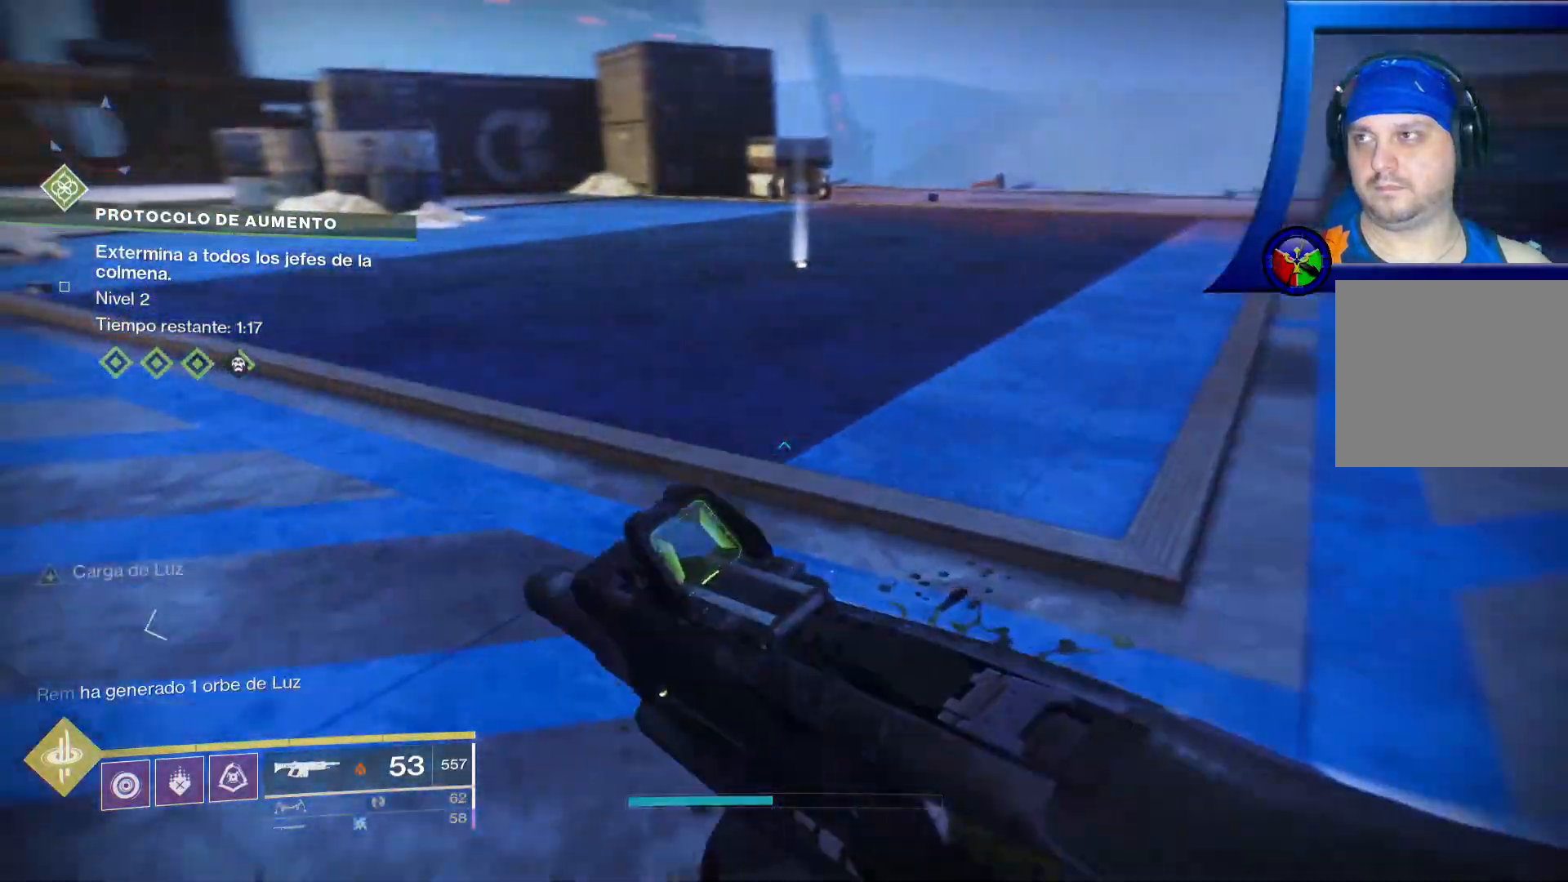
{"buttons": [], "left_stick": "center", "right_stick": "left"}
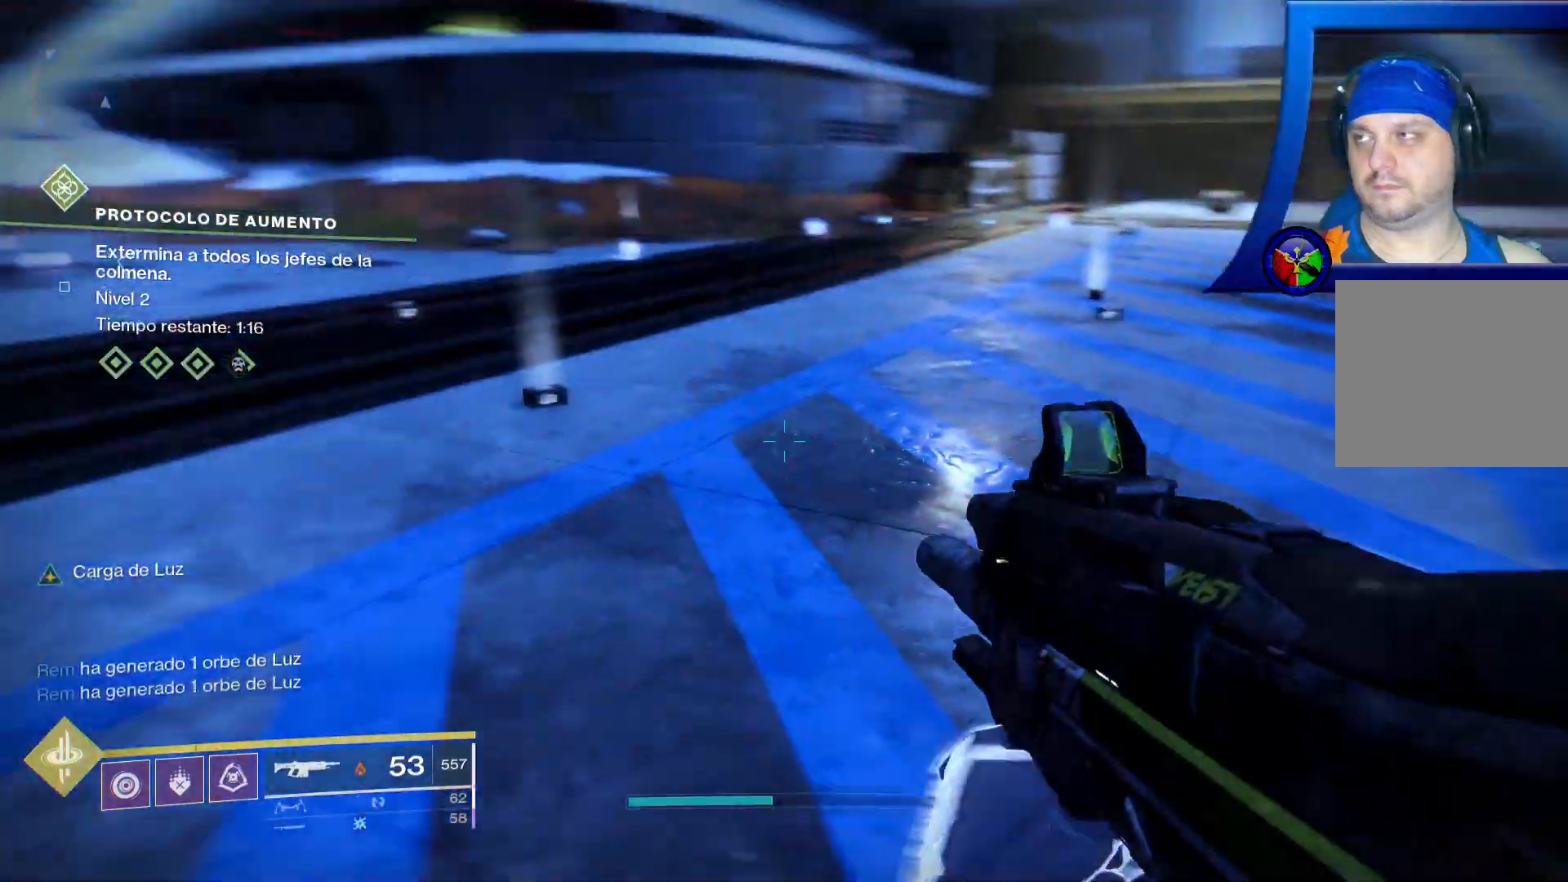
{"buttons": [], "left_stick": "up-right", "right_stick": "up-left", "events": [[50, "left_stick", "up"], [67, "right_stick", "up-left"], [167, "left_stick", "up-right"], [167, "right_stick", "center"], [333, "right_stick", "up-left"]]}
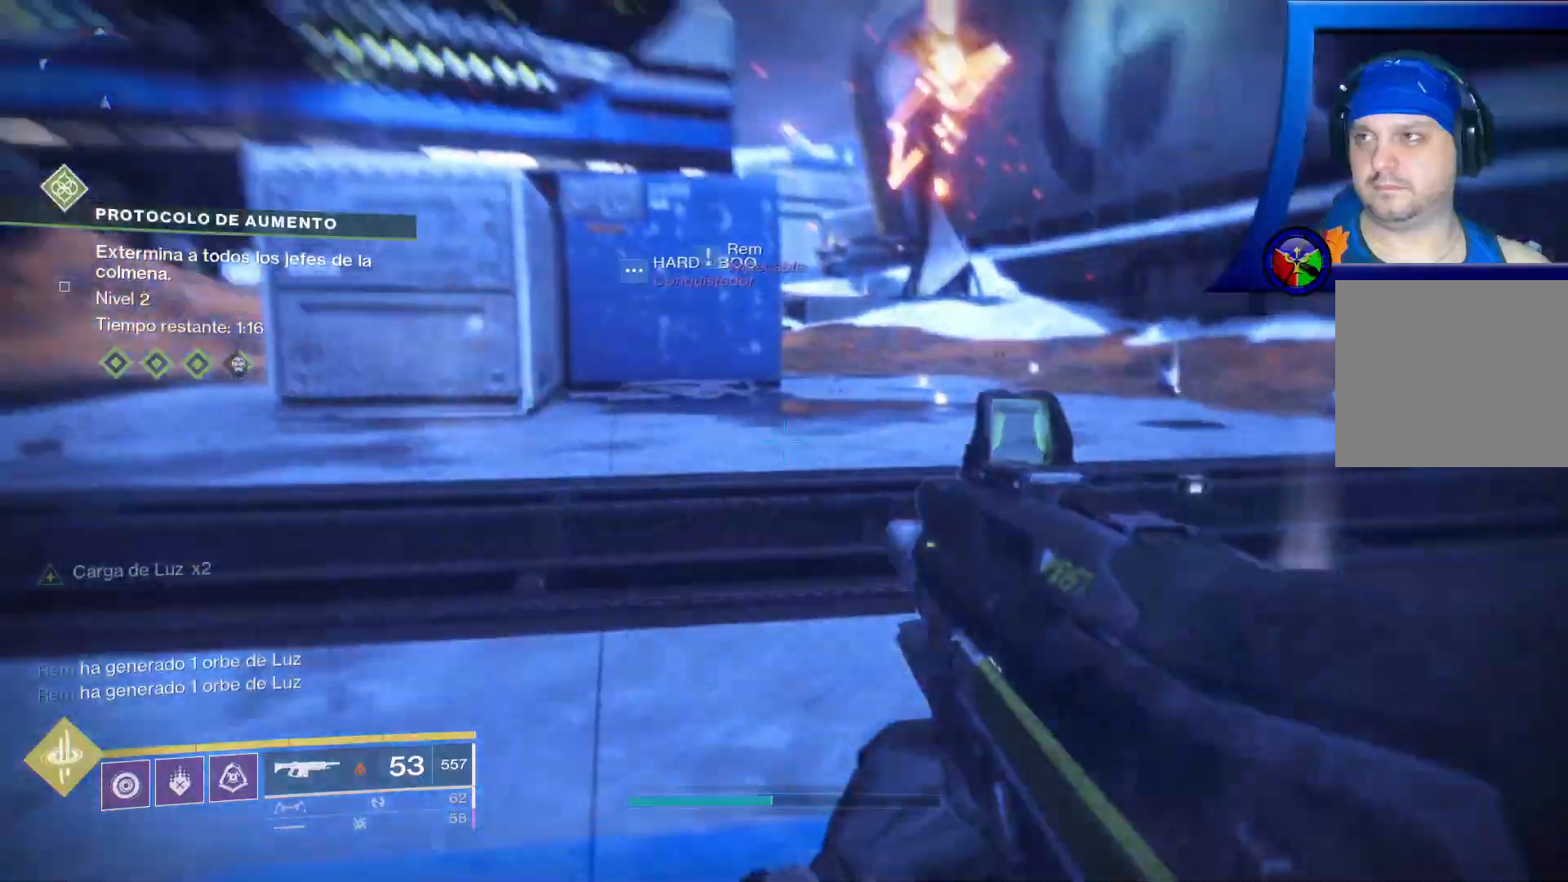
{"buttons": [], "left_stick": "up-right", "right_stick": "up-right", "events": [[17, "R2", "down"], [117, "right_stick", "center"], [233, "R2", "up"], [250, "right_stick", "left"], [433, "right_stick", "up-right"]]}
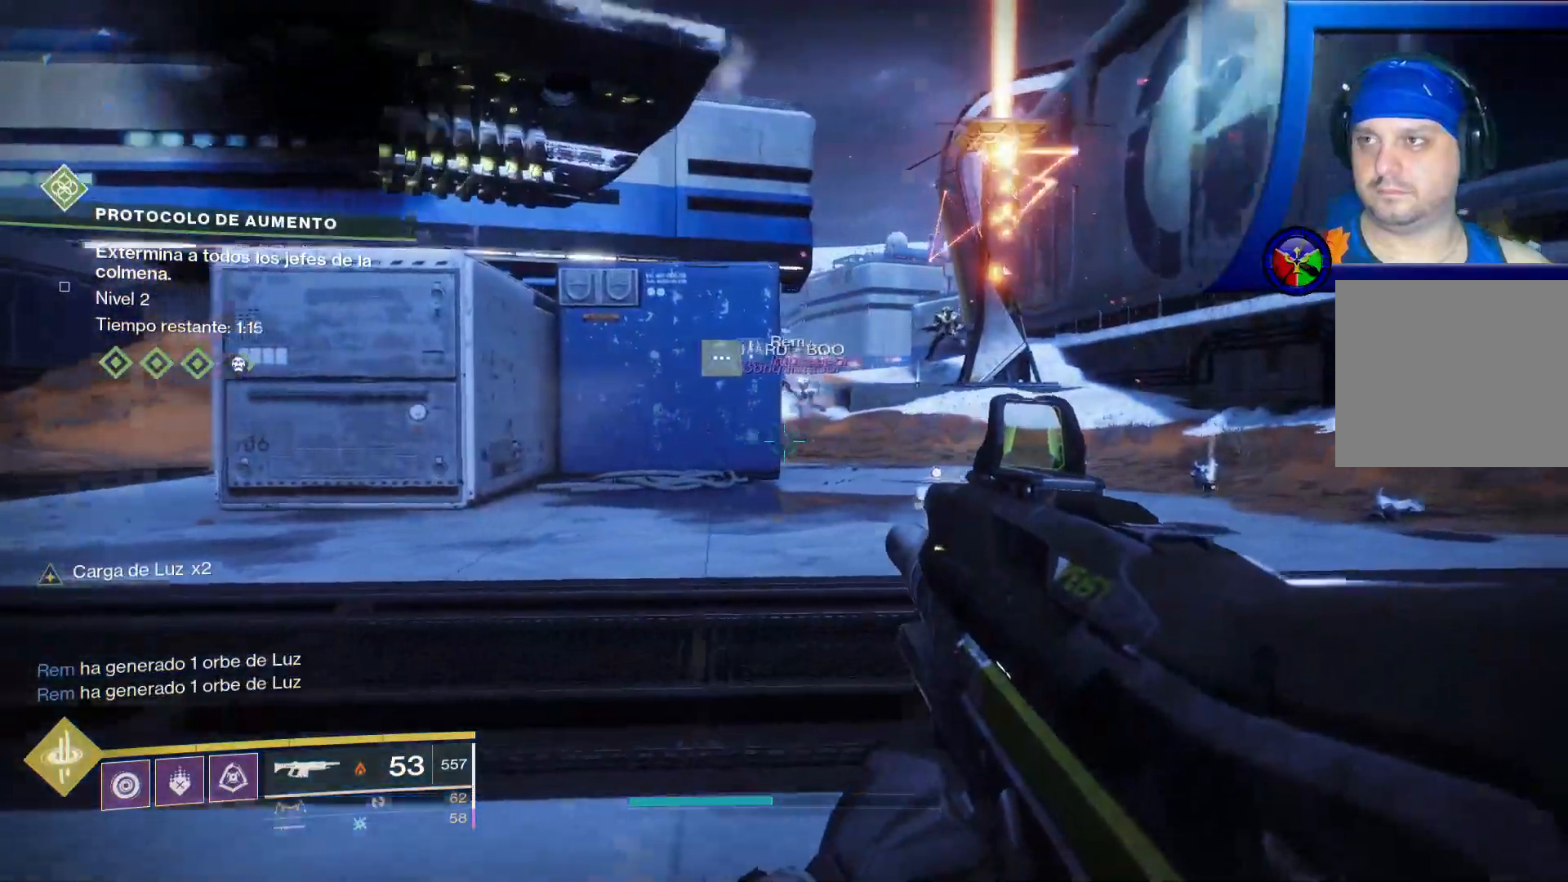
{"buttons": ["L2", "R2"], "left_stick": "up-right", "right_stick": "left", "events": [[33, "right_stick", "center"], [50, "L2", "down"], [117, "right_stick", "left"], [233, "right_stick", "up-left"], [300, "R2", "down"], [500, "right_stick", "left"]]}
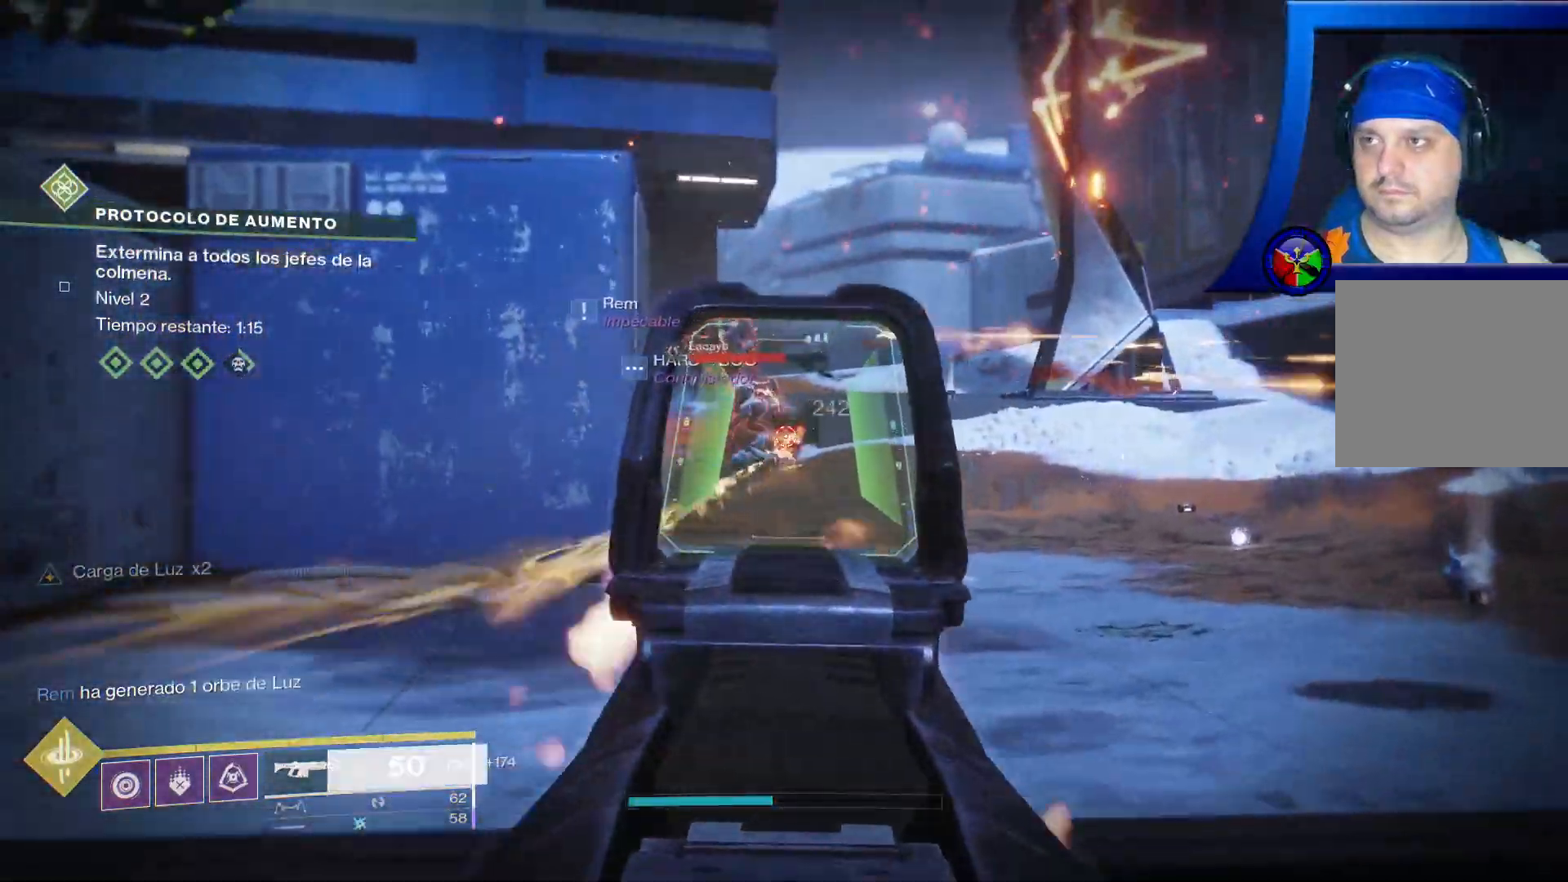
{"buttons": ["L2", "R2"], "left_stick": "up-right", "right_stick": "left"}
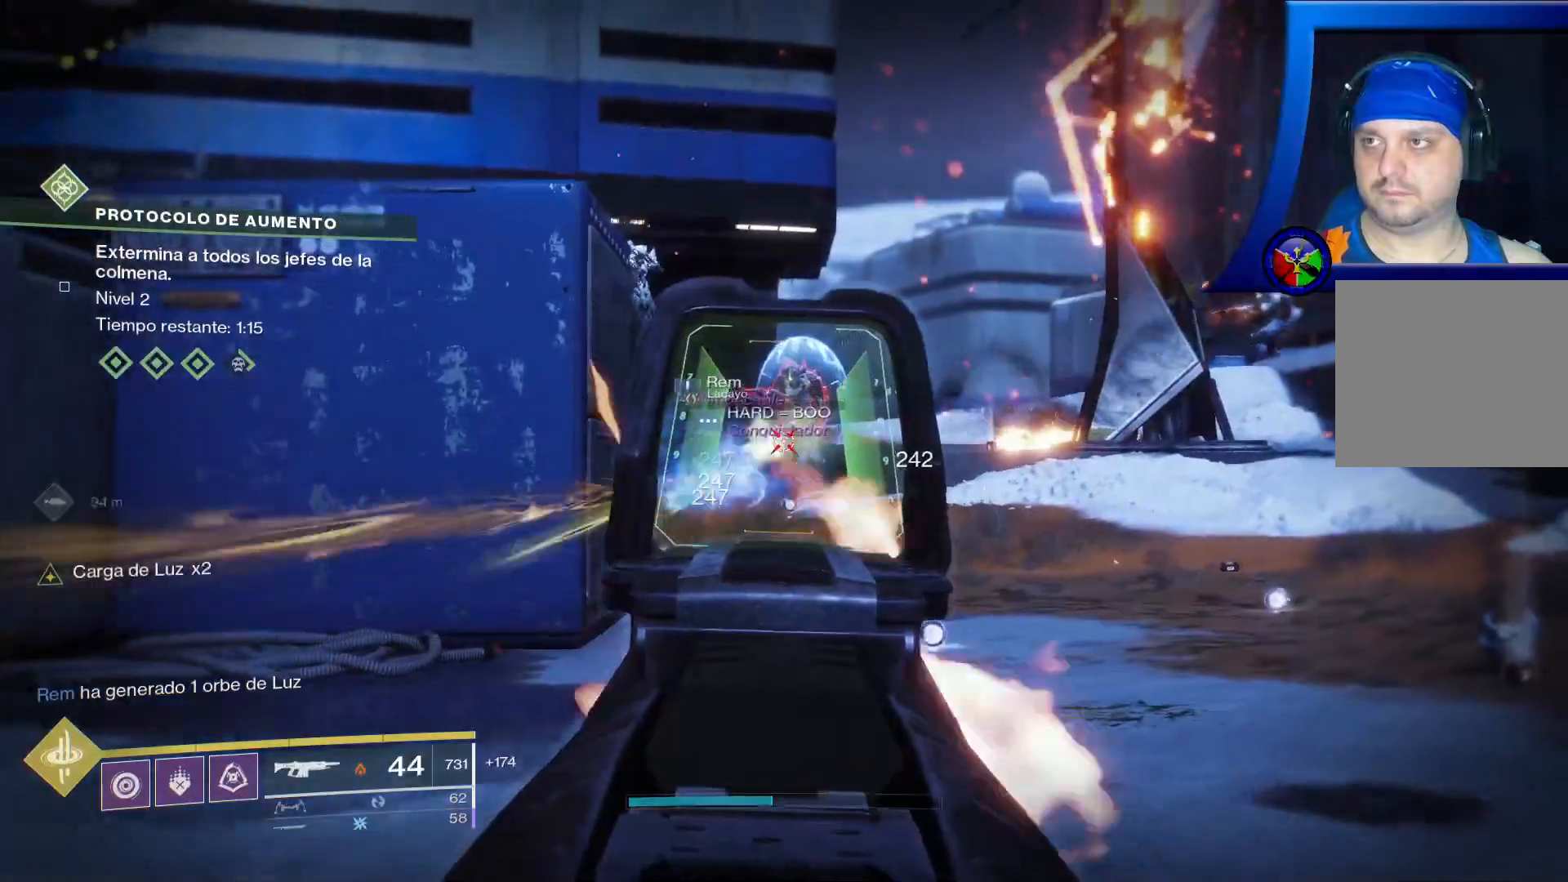
{"buttons": ["L2", "R2"], "left_stick": "up", "right_stick": "down-left", "events": [[333, "right_stick", "down-left"], [433, "left_stick", "up"]]}
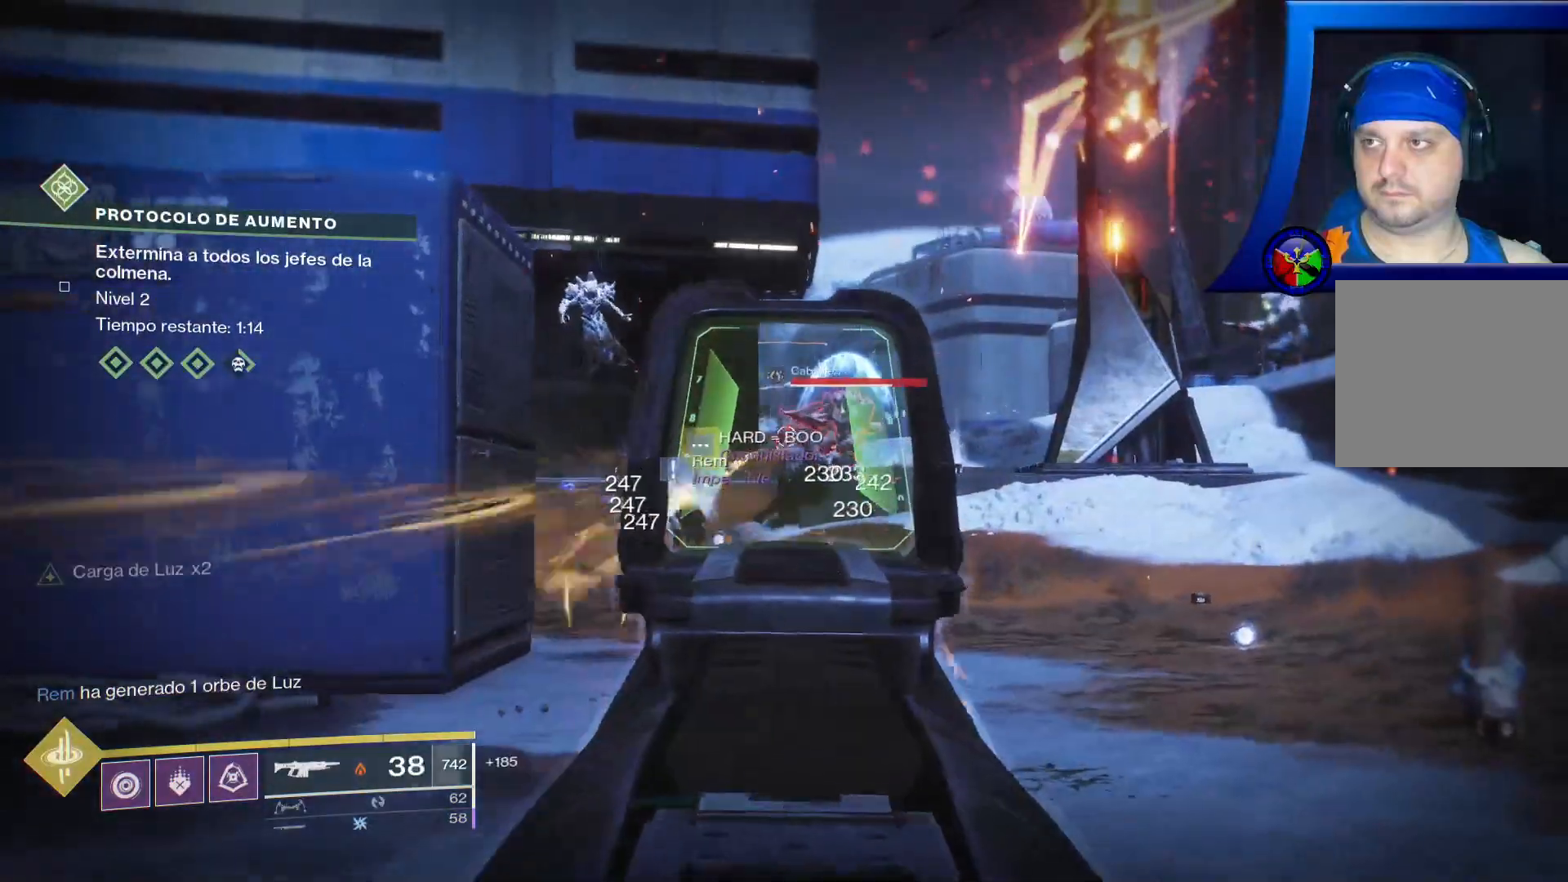
{"buttons": ["L2", "R1", "R2"], "left_stick": "up", "right_stick": "up-left", "events": [[50, "right_stick", "center"], [100, "right_stick", "right"], [200, "right_stick", "center"], [383, "right_stick", "left"], [433, "right_stick", "up-left"], [483, "R1", "down"]]}
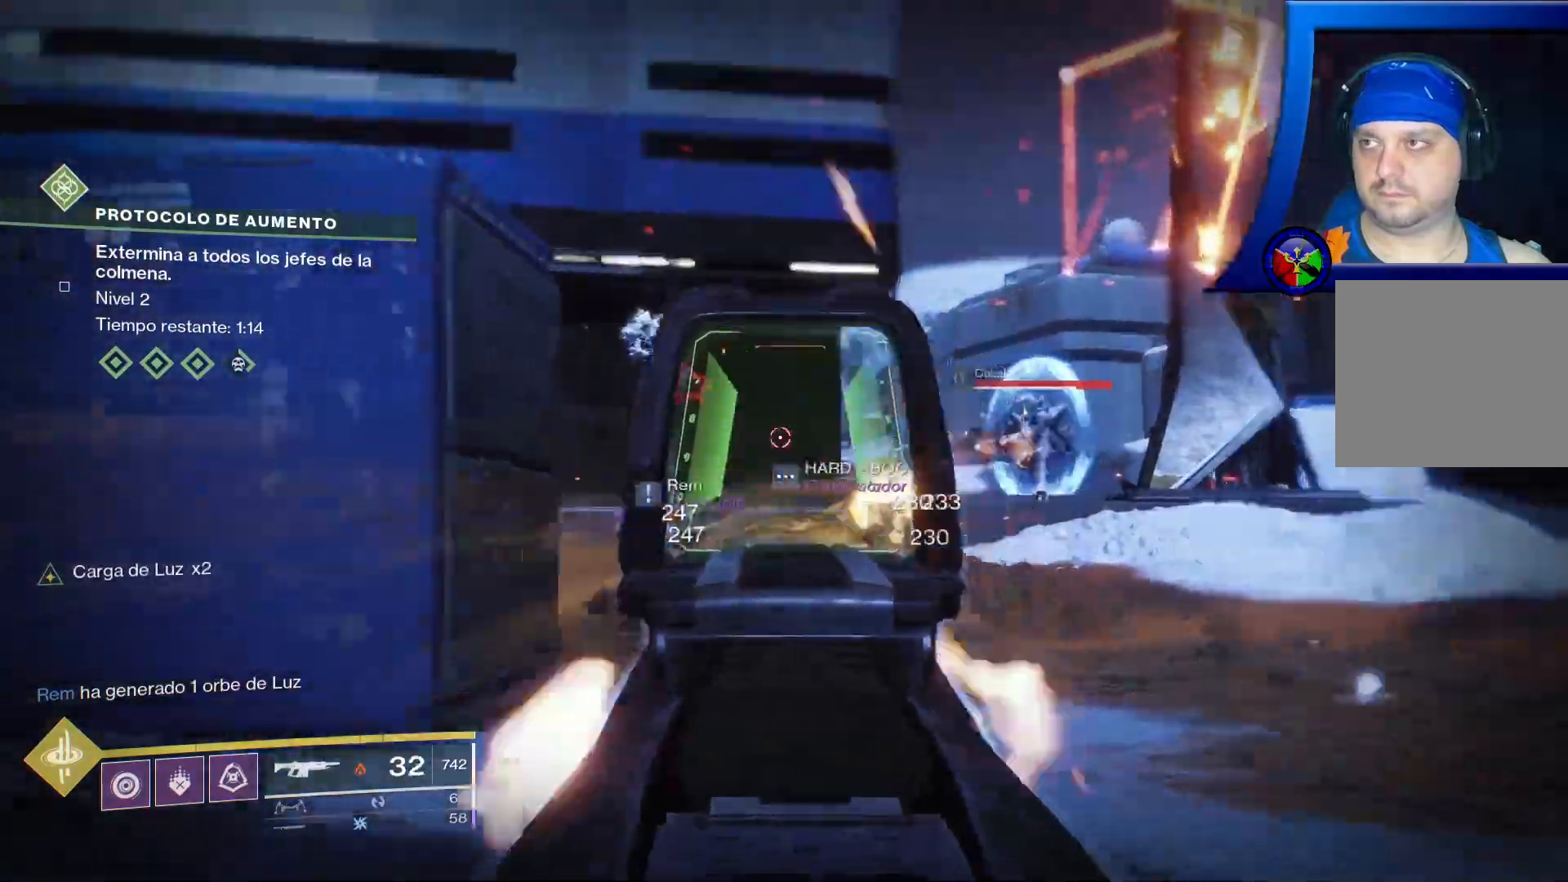
{"buttons": ["L2", "R2"], "left_stick": "up-right", "right_stick": "down-left"}
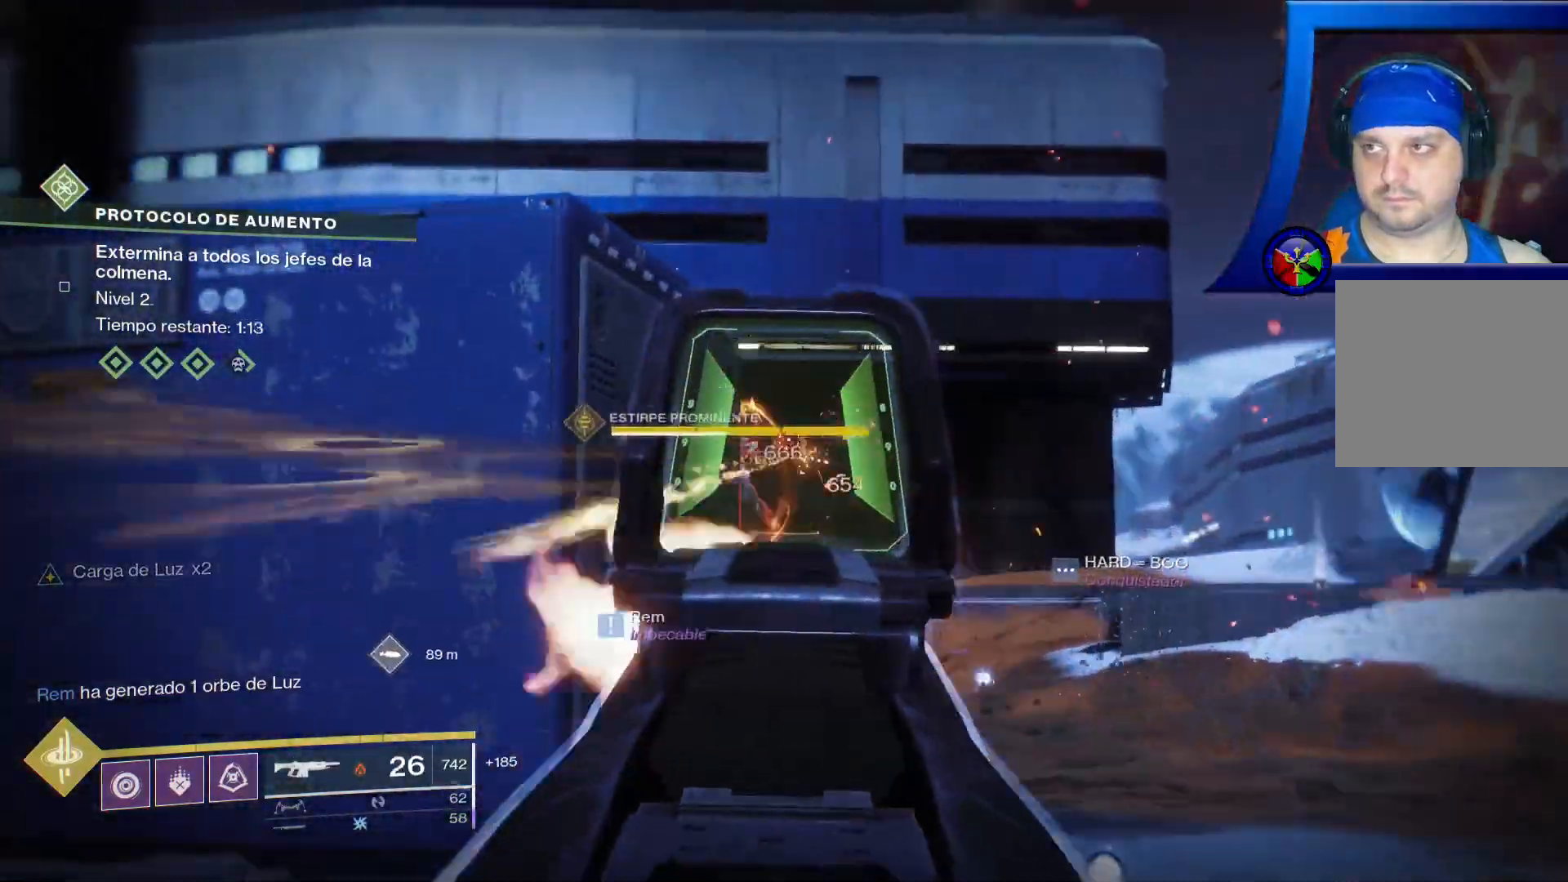
{"buttons": [], "left_stick": "up-right", "right_stick": "center", "events": [[17, "R1", "down"], [67, "START", "down"], [83, "R1", "up"], [100, "START", "up"], [350, "L2", "up"], [383, "R2", "up"], [383, "right_stick", "center"]]}
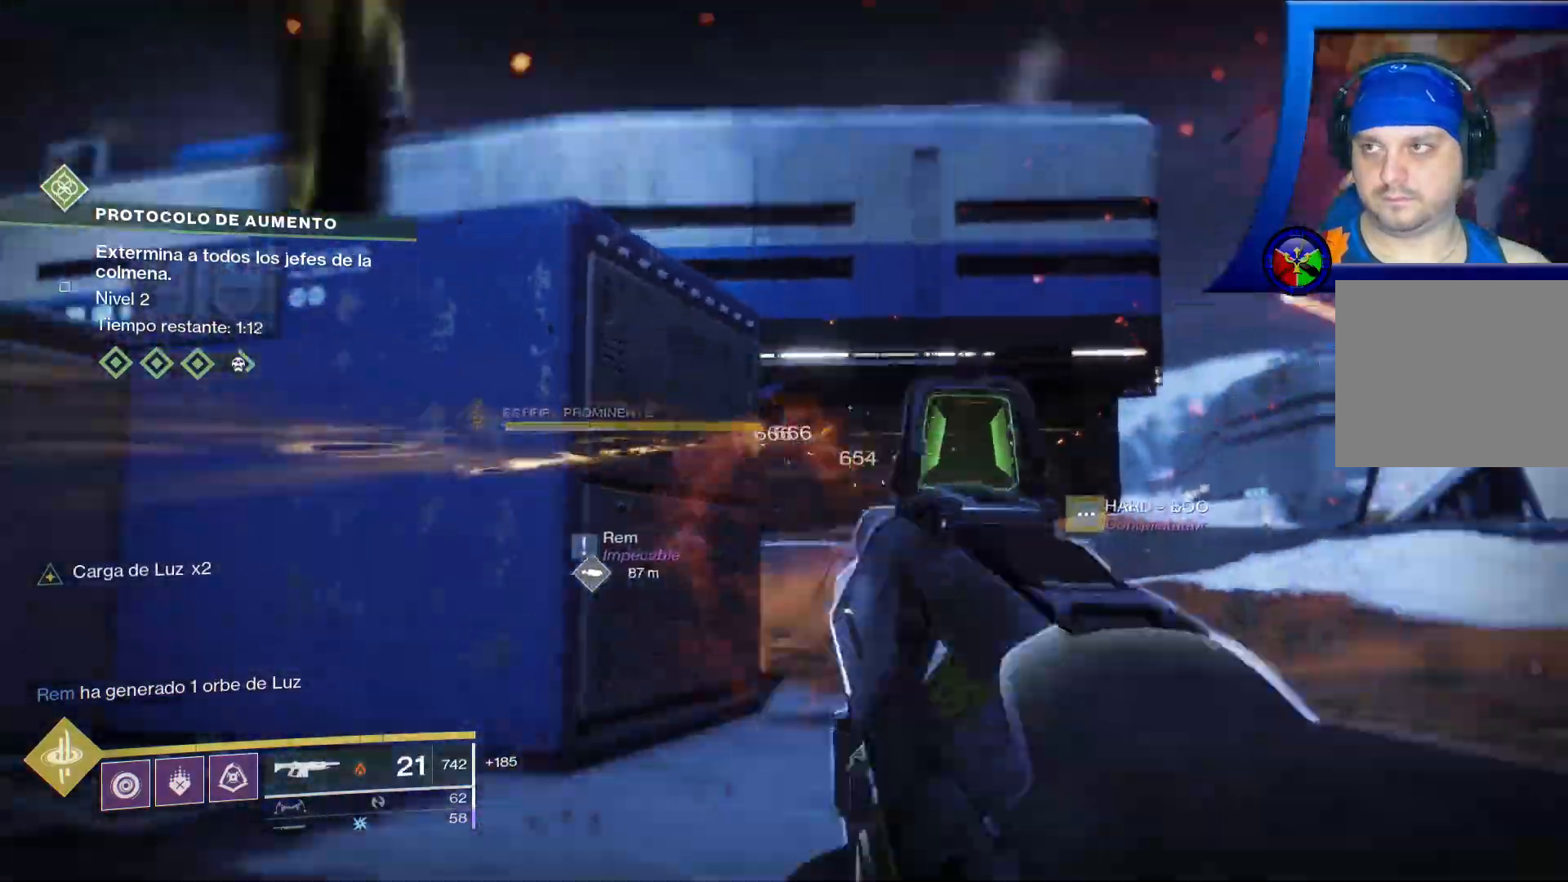
{"buttons": [], "left_stick": "up", "right_stick": "center", "events": [[117, "X", "down"], [217, "X", "up"], [283, "left_stick", "up"]]}